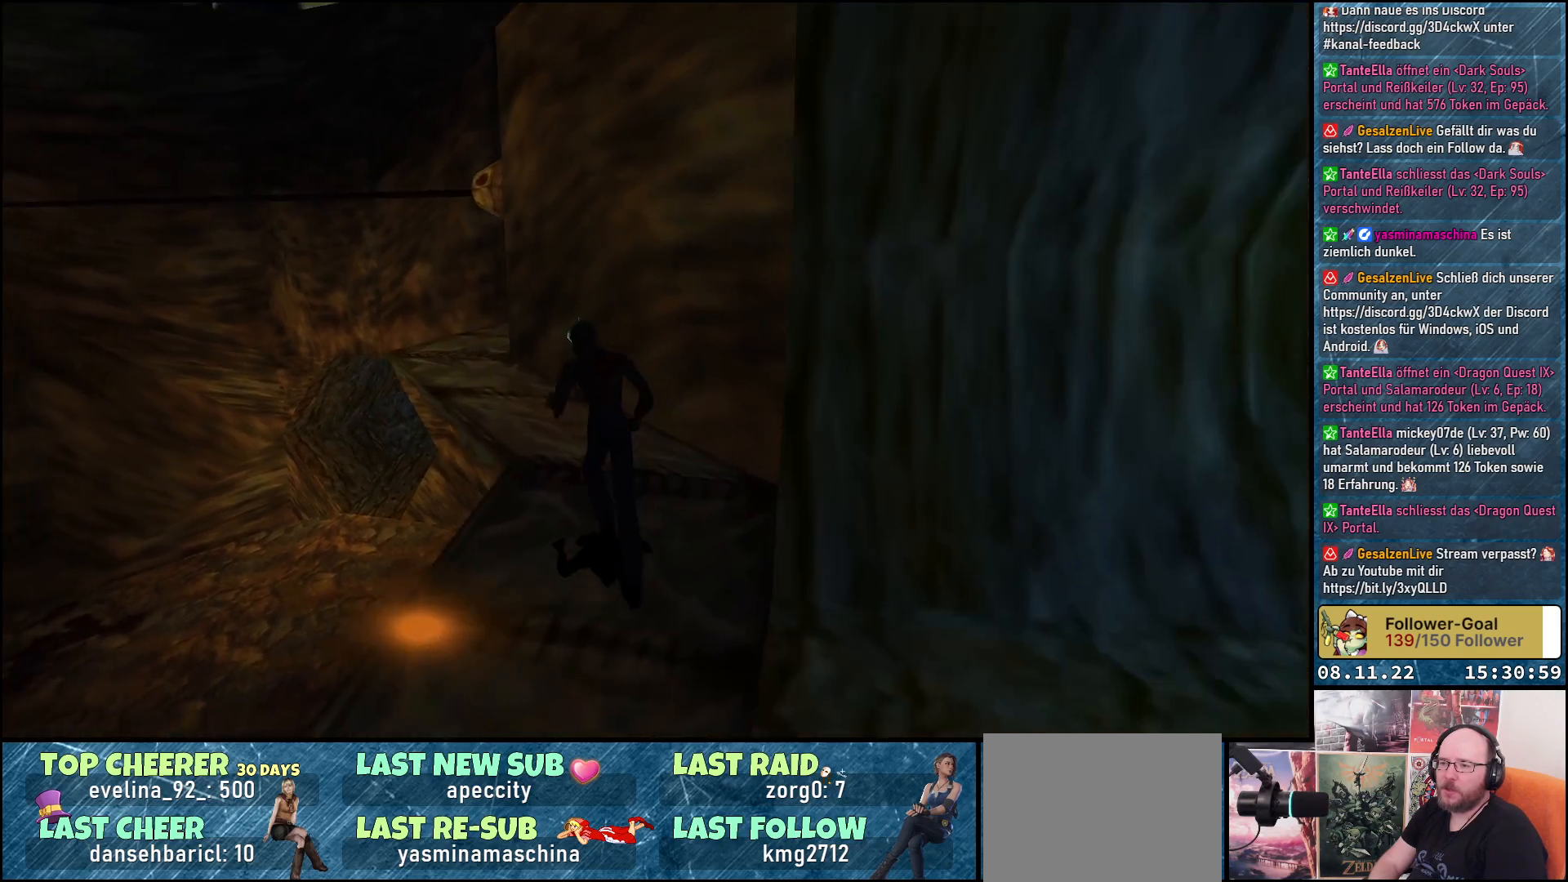
Gameplay with a controller (Xbox layout); each line is a JSON object with the inputs held at the frame after it. "events" lists button and stick changes between this image and that frame as [ms after this image, input, new state], when the widget could be followed in between.
{"buttons": ["DPAD_UP", "DPAD_LEFT"], "left_stick": "center", "right_stick": "center", "events": [[483, "DPAD_LEFT", "down"]]}
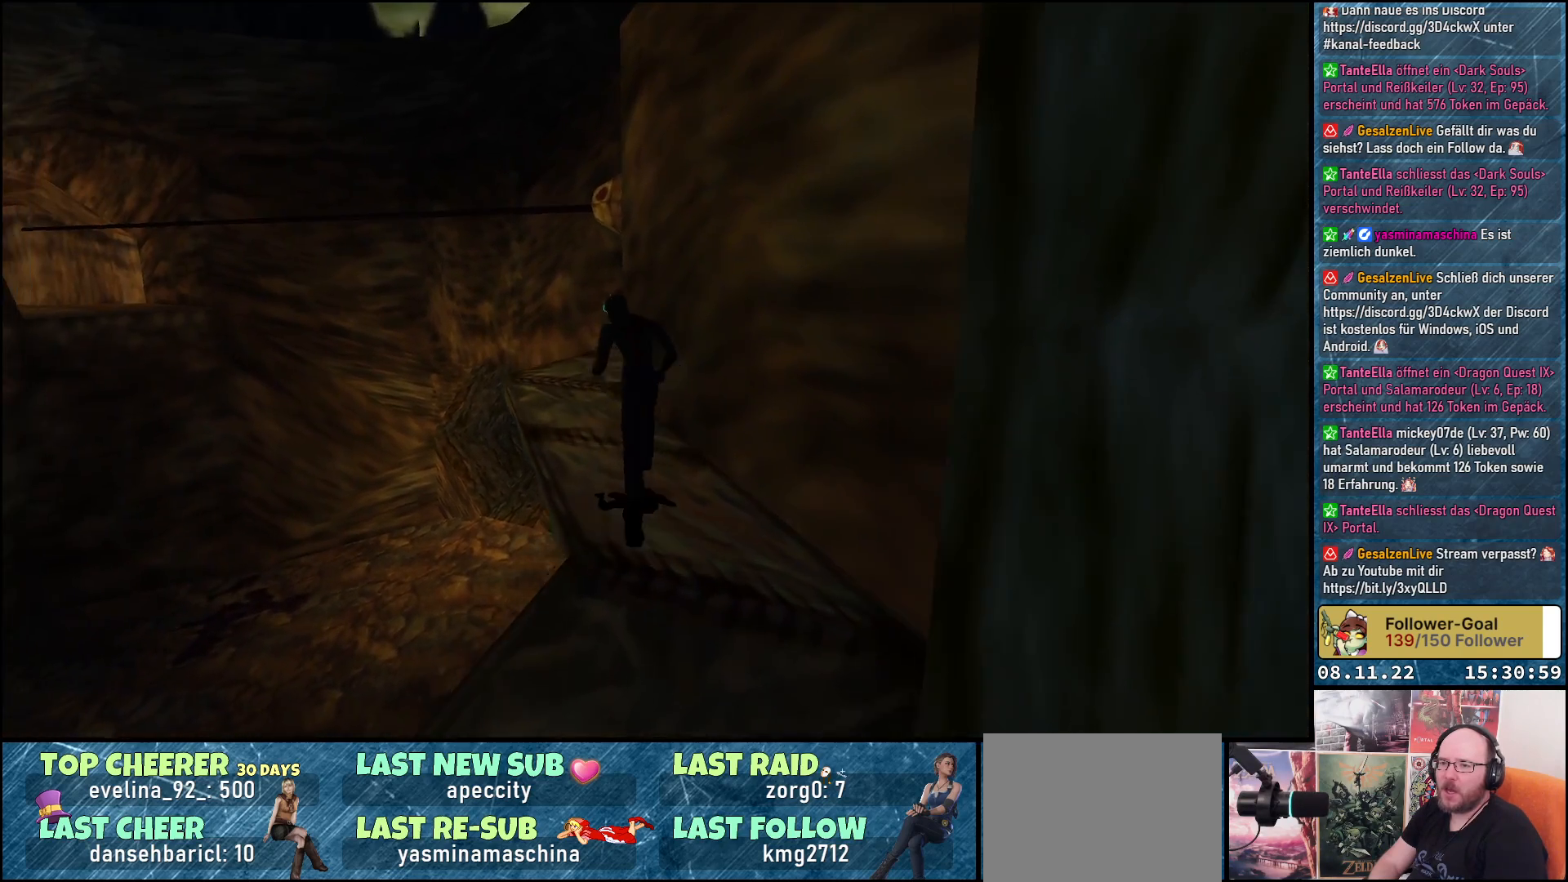
{"buttons": ["DPAD_UP", "DPAD_RIGHT"], "left_stick": "center", "right_stick": "center", "events": [[150, "DPAD_LEFT", "up"], [450, "DPAD_RIGHT", "down"]]}
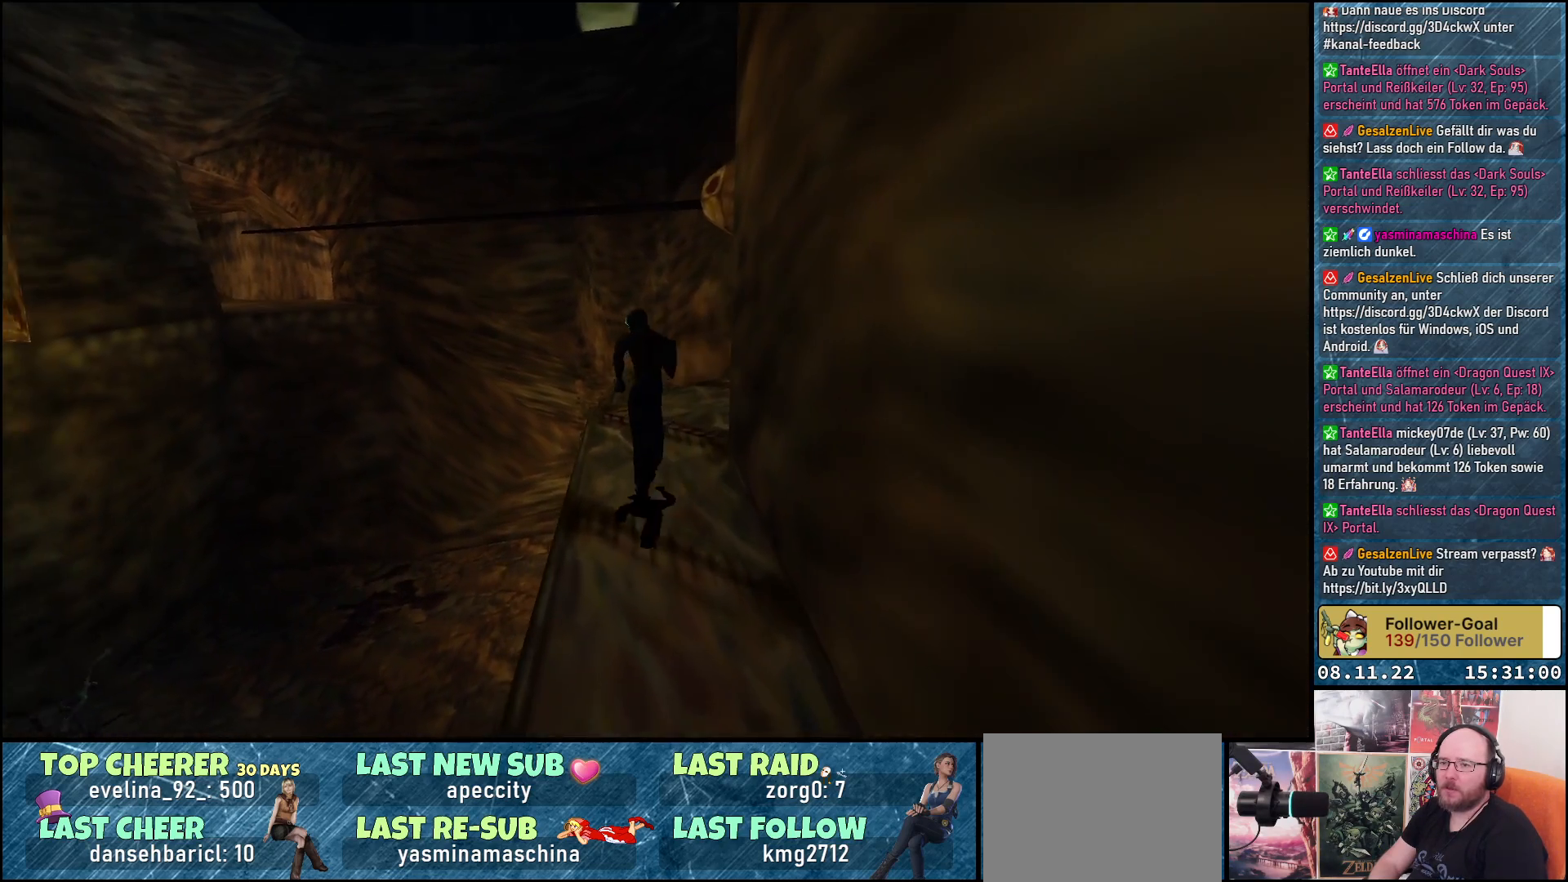
{"buttons": ["DPAD_UP"], "left_stick": "center", "right_stick": "center", "events": [[67, "DPAD_RIGHT", "up"]]}
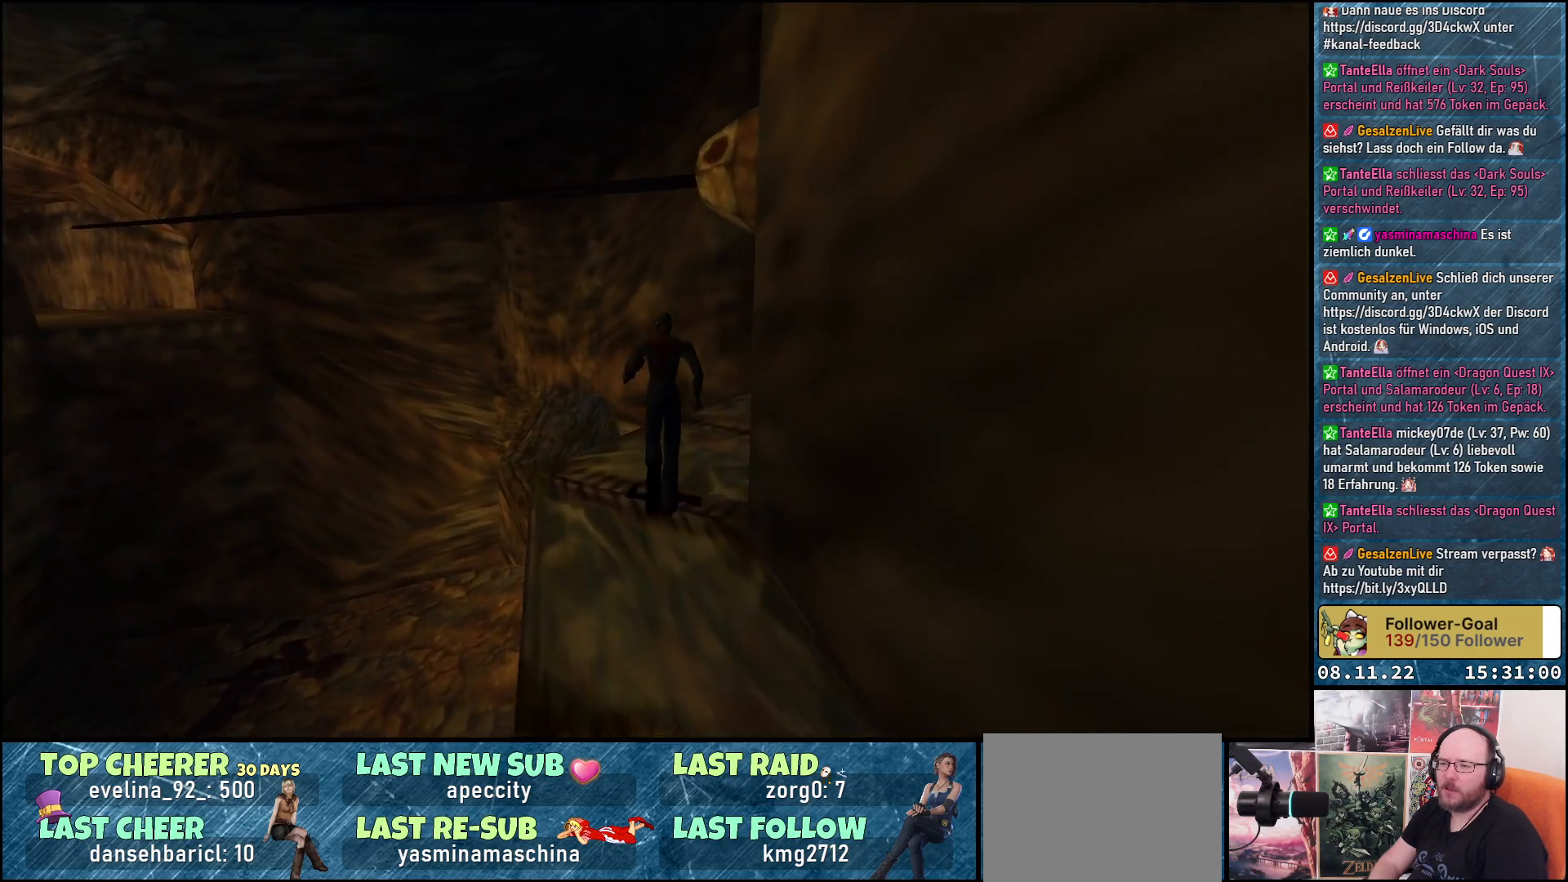
{"buttons": [], "left_stick": "center", "right_stick": "center", "events": [[100, "DPAD_LEFT", "down"], [183, "DPAD_UP", "up"], [467, "DPAD_LEFT", "up"]]}
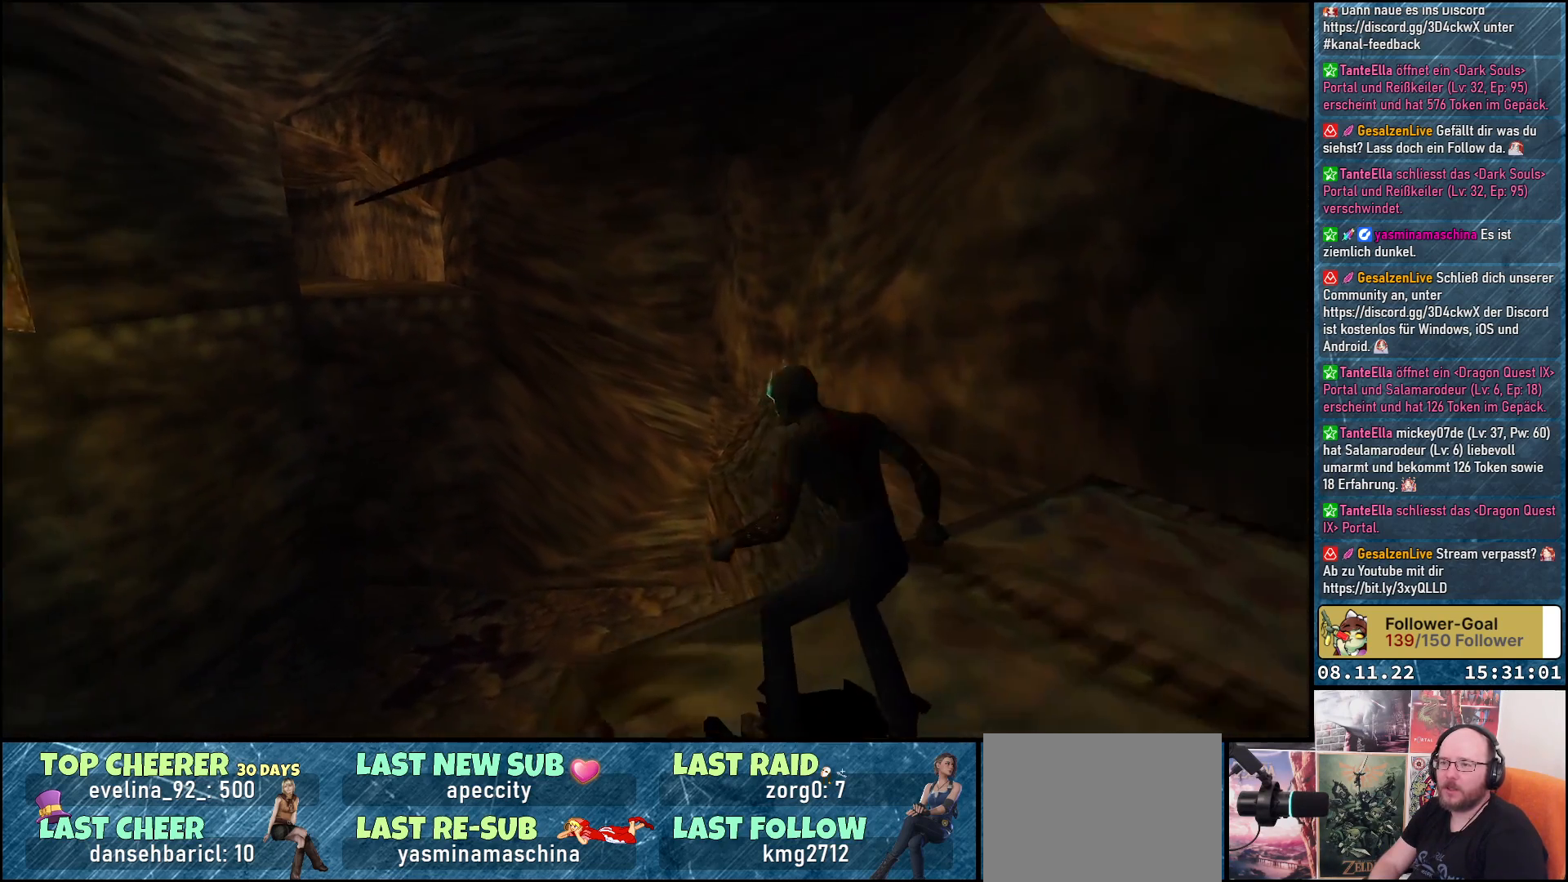
{"buttons": ["Y"], "left_stick": "center", "right_stick": "center", "events": [[367, "Y", "down"]]}
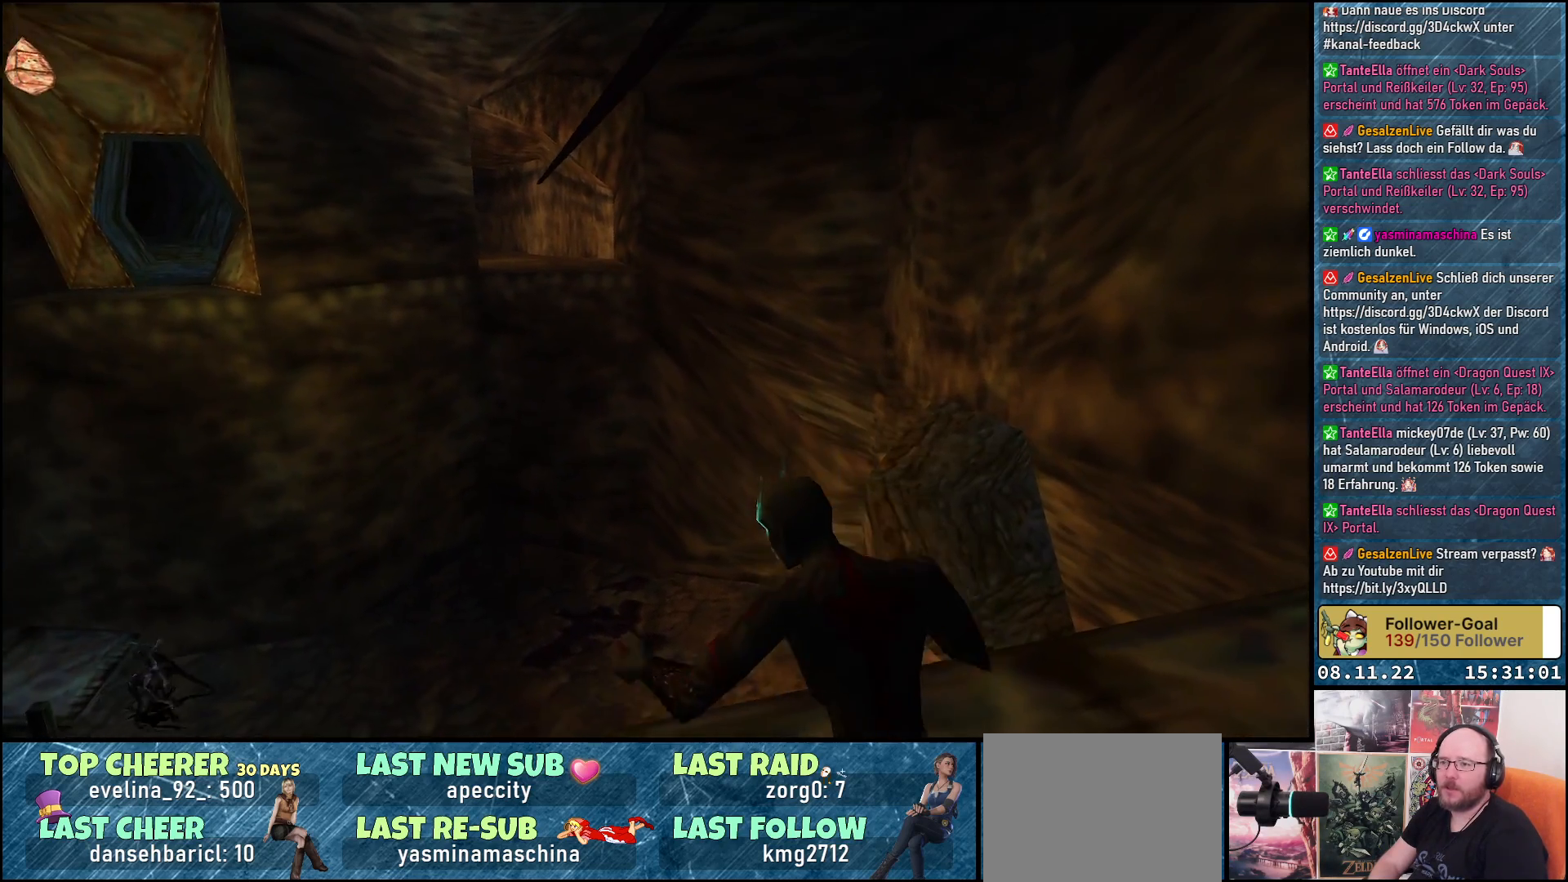
{"buttons": ["Y"], "left_stick": "center", "right_stick": "center", "events": []}
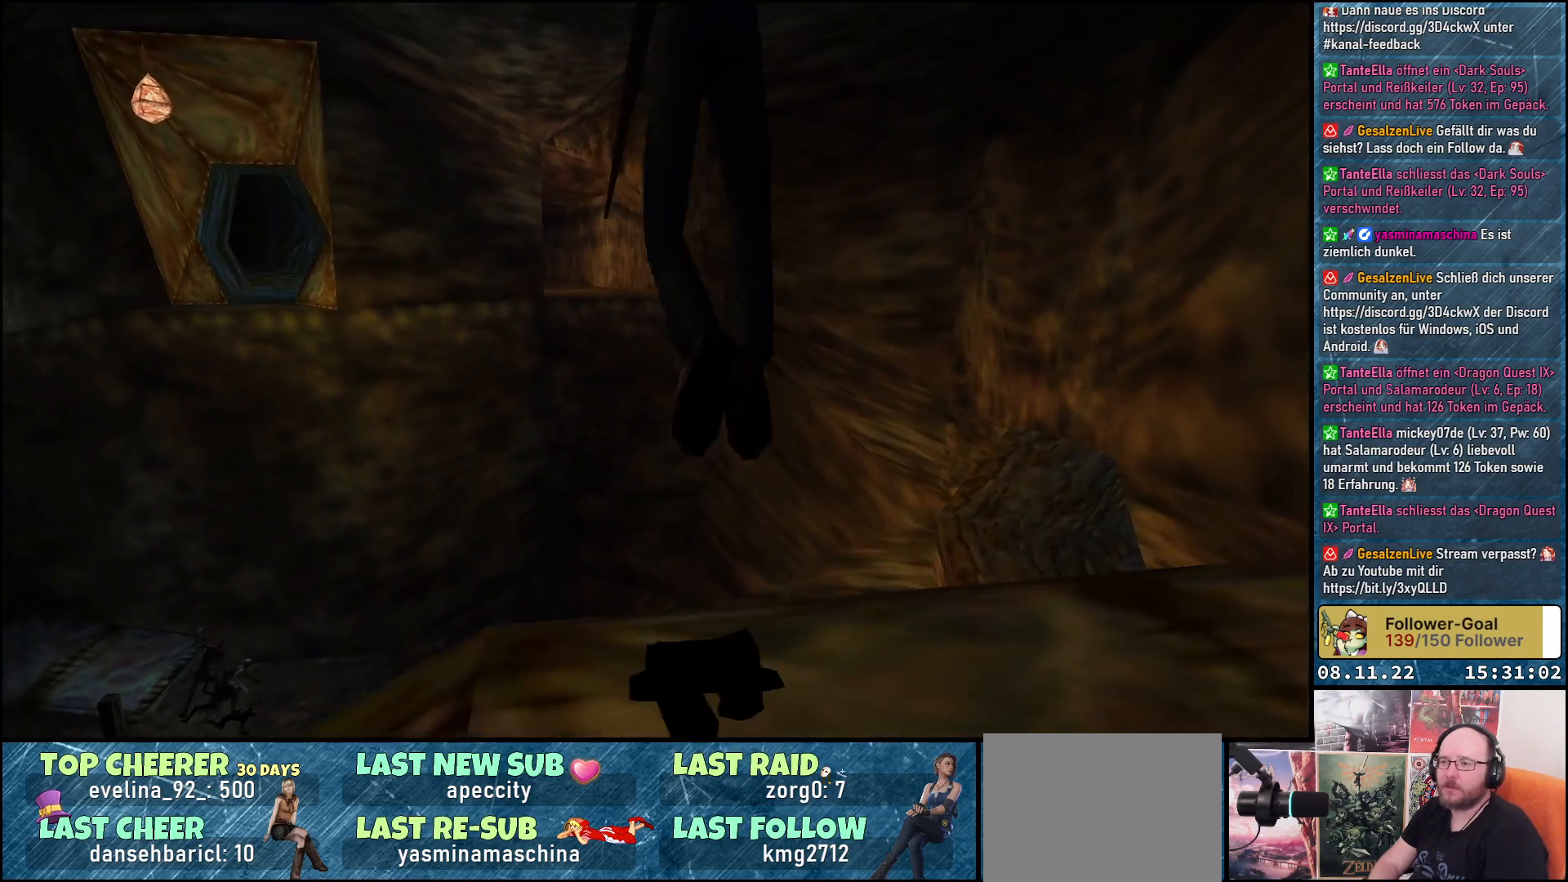
{"buttons": ["Y", "DPAD_UP"], "left_stick": "center", "right_stick": "center", "events": [[233, "DPAD_UP", "down"]]}
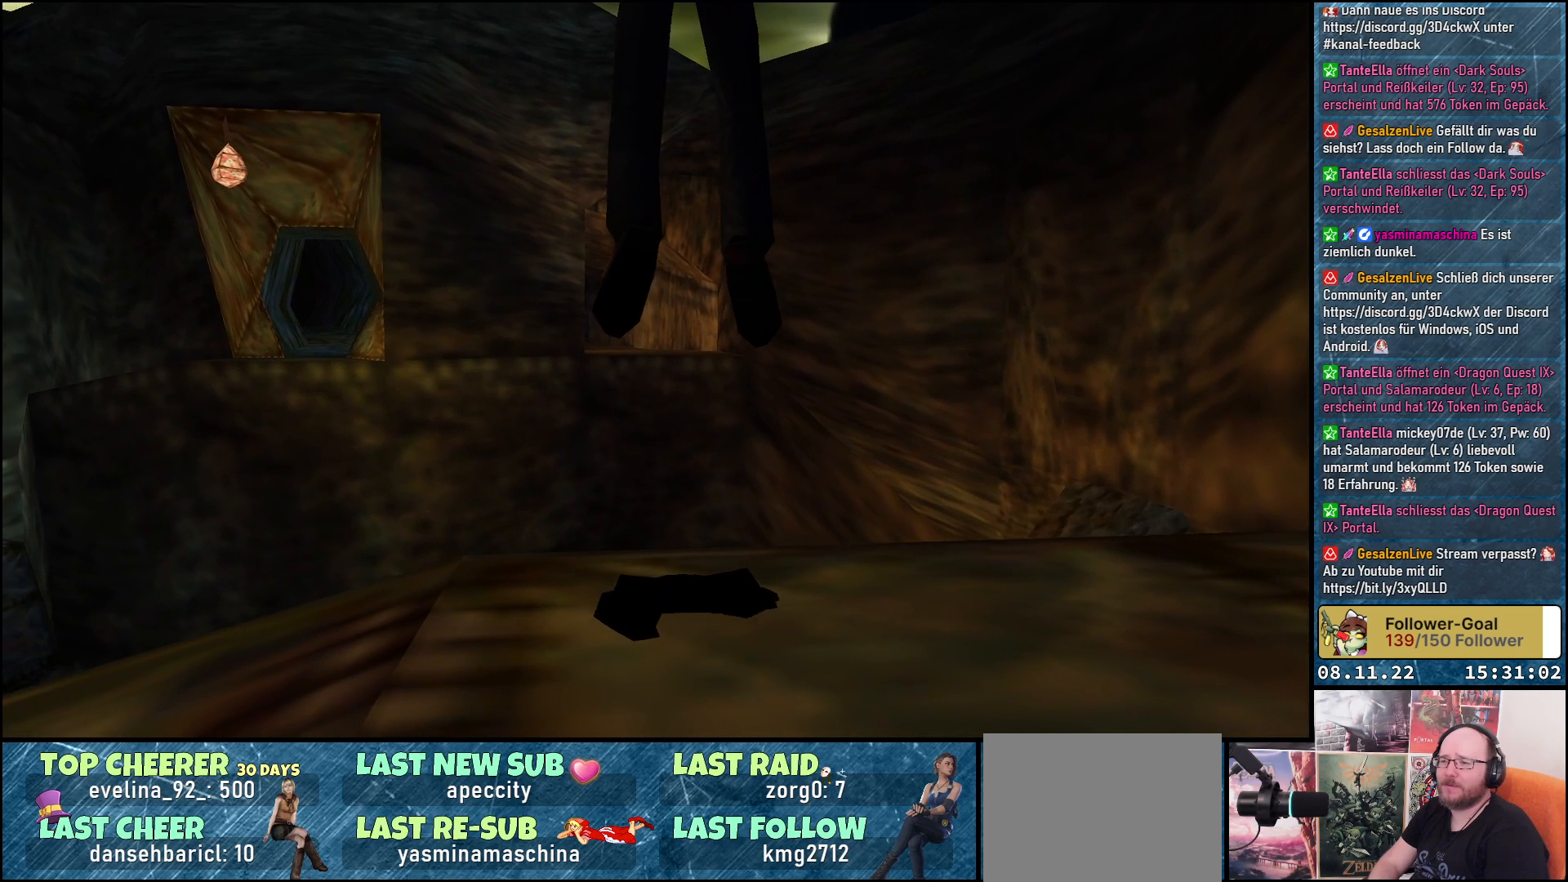
{"buttons": ["Y", "DPAD_UP"], "left_stick": "center", "right_stick": "center", "events": []}
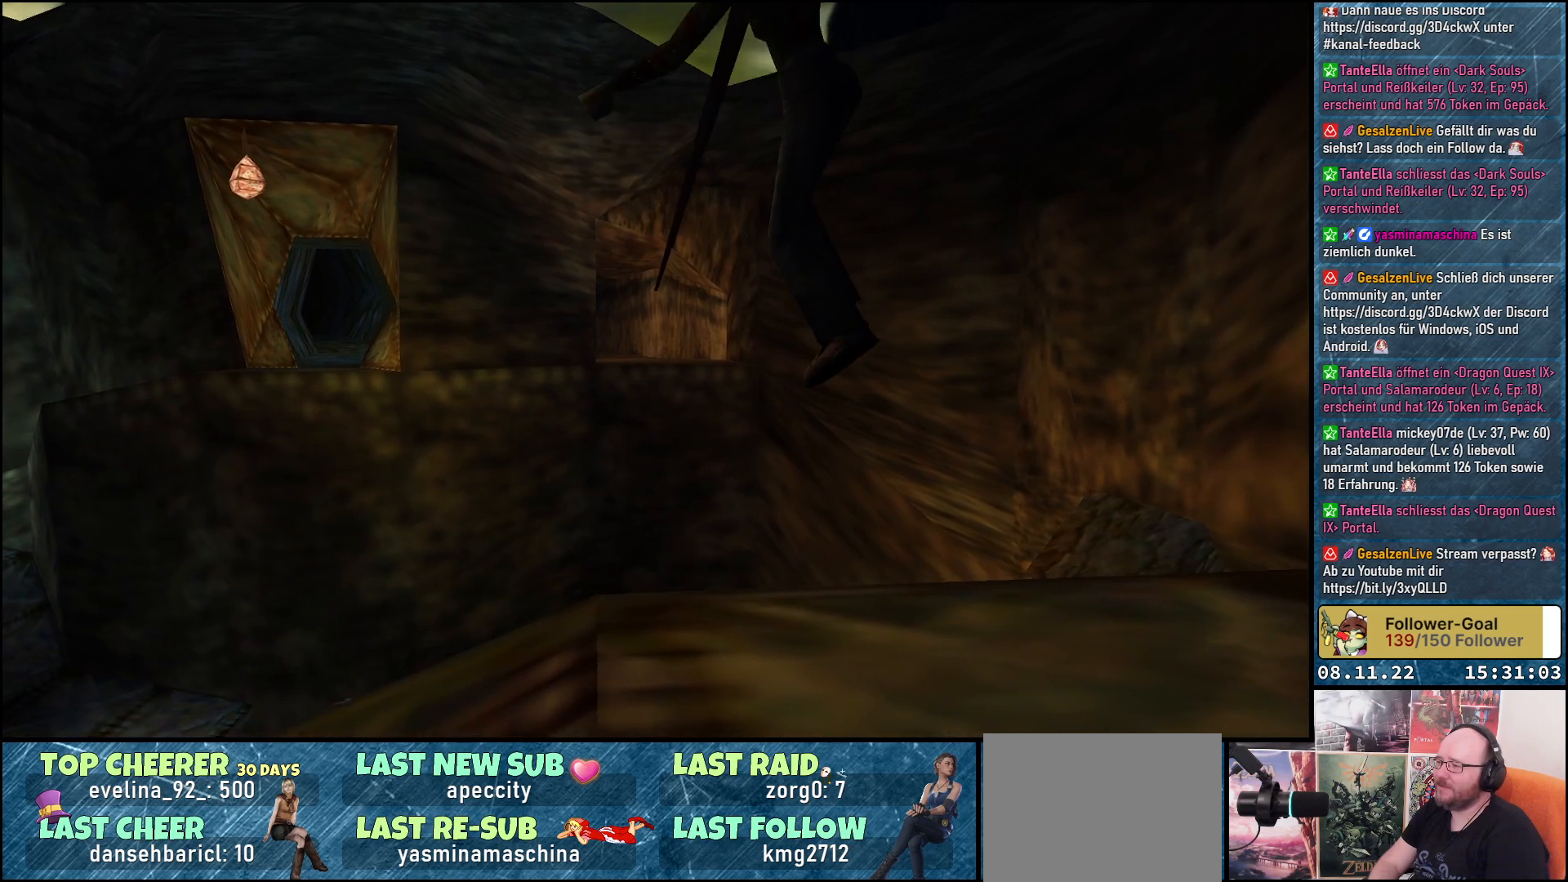
{"buttons": ["DPAD_UP"], "left_stick": "center", "right_stick": "center", "events": [[33, "Y", "up"]]}
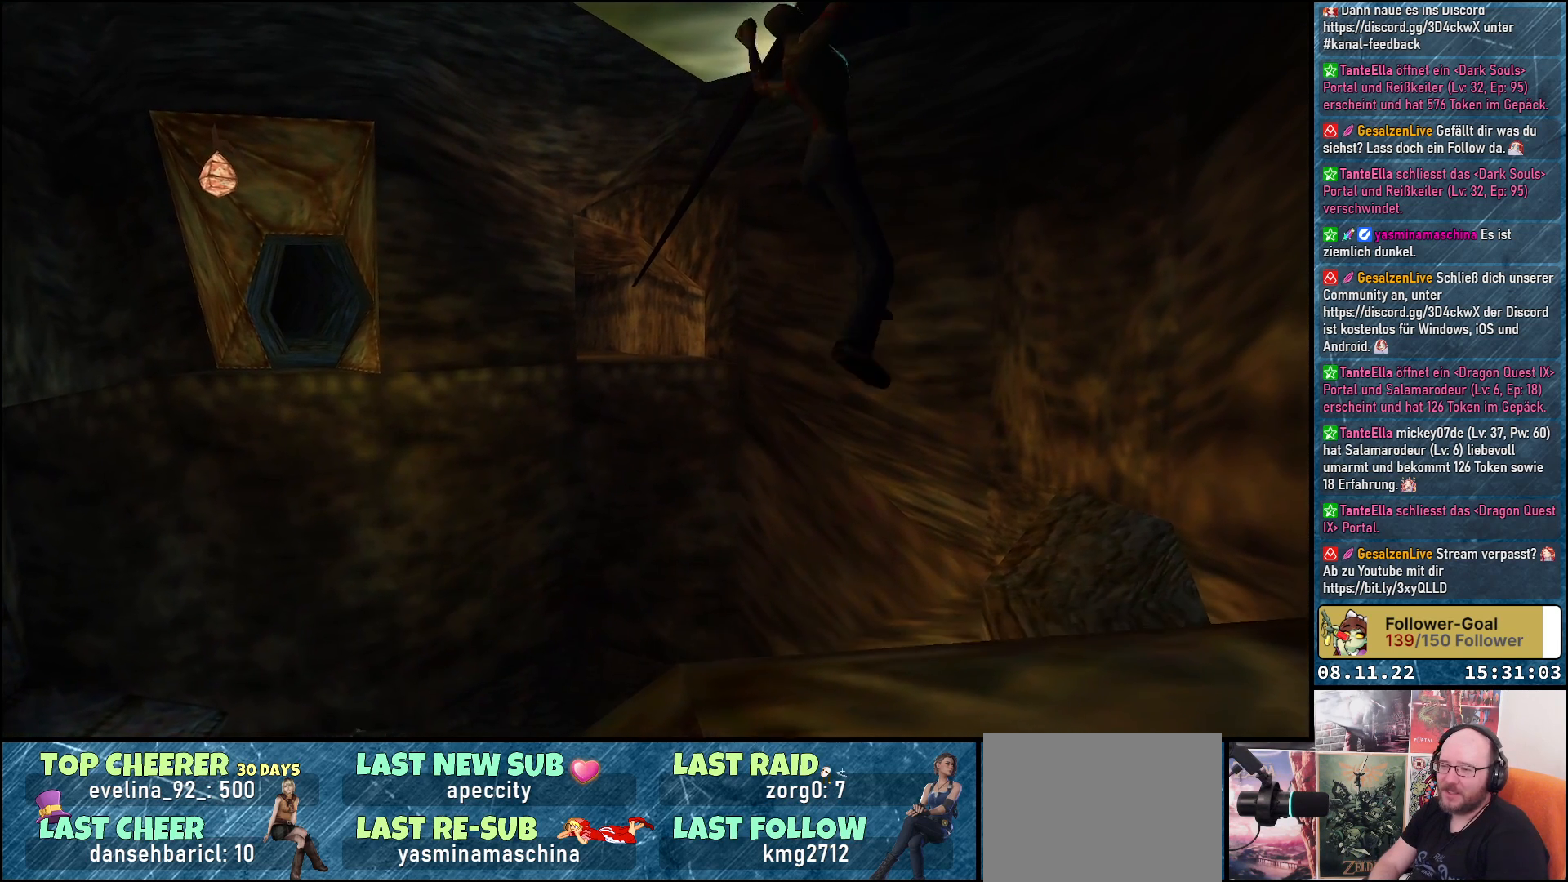
{"buttons": ["DPAD_UP"], "left_stick": "center", "right_stick": "center", "events": []}
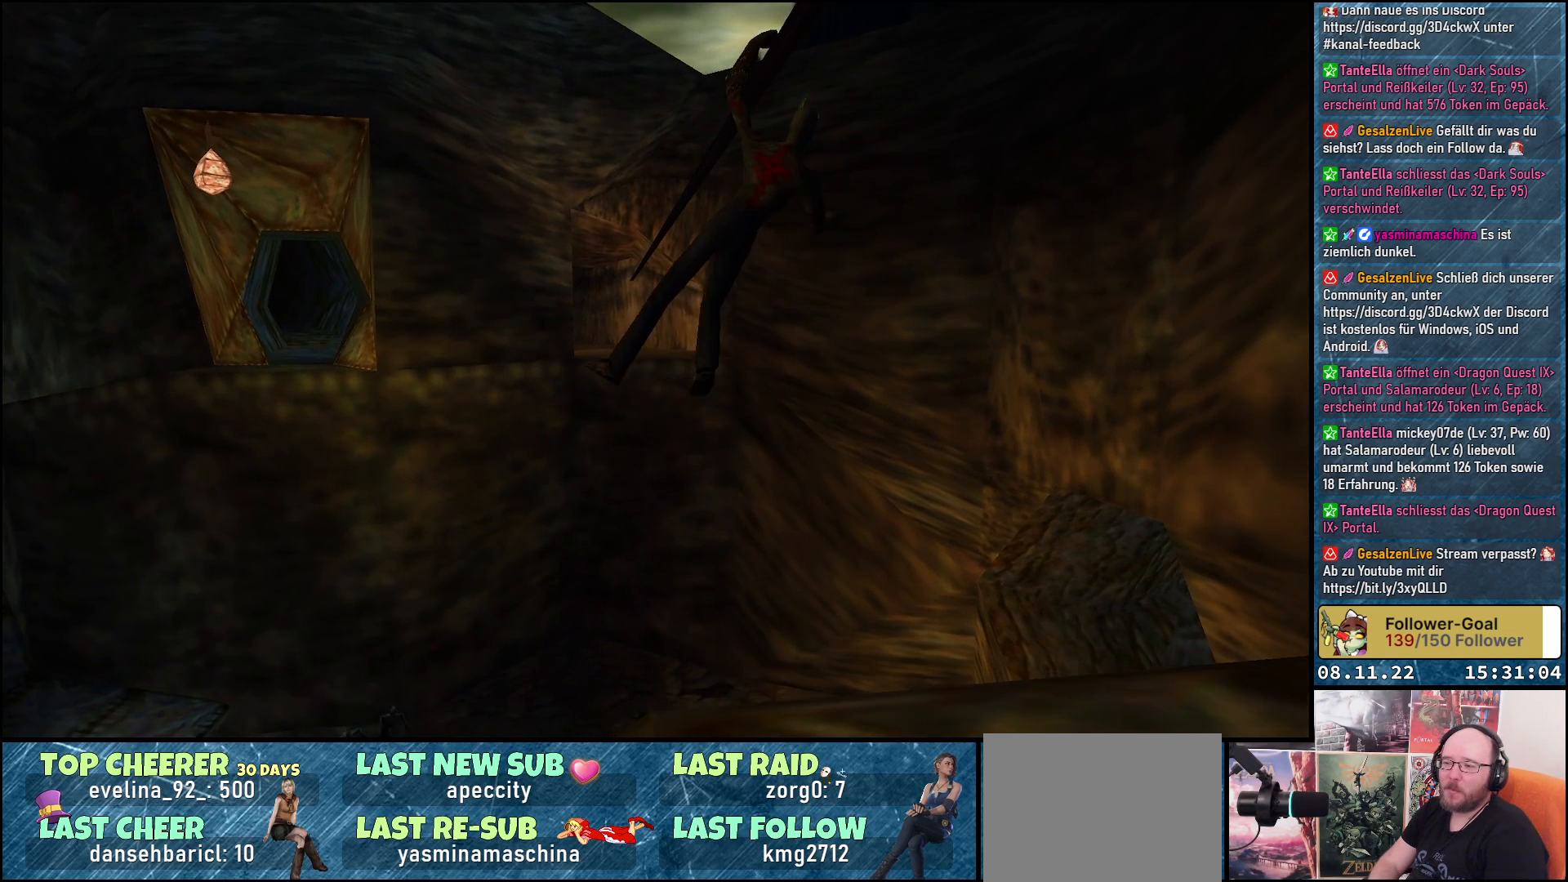
{"buttons": ["DPAD_UP"], "left_stick": "center", "right_stick": "center", "events": []}
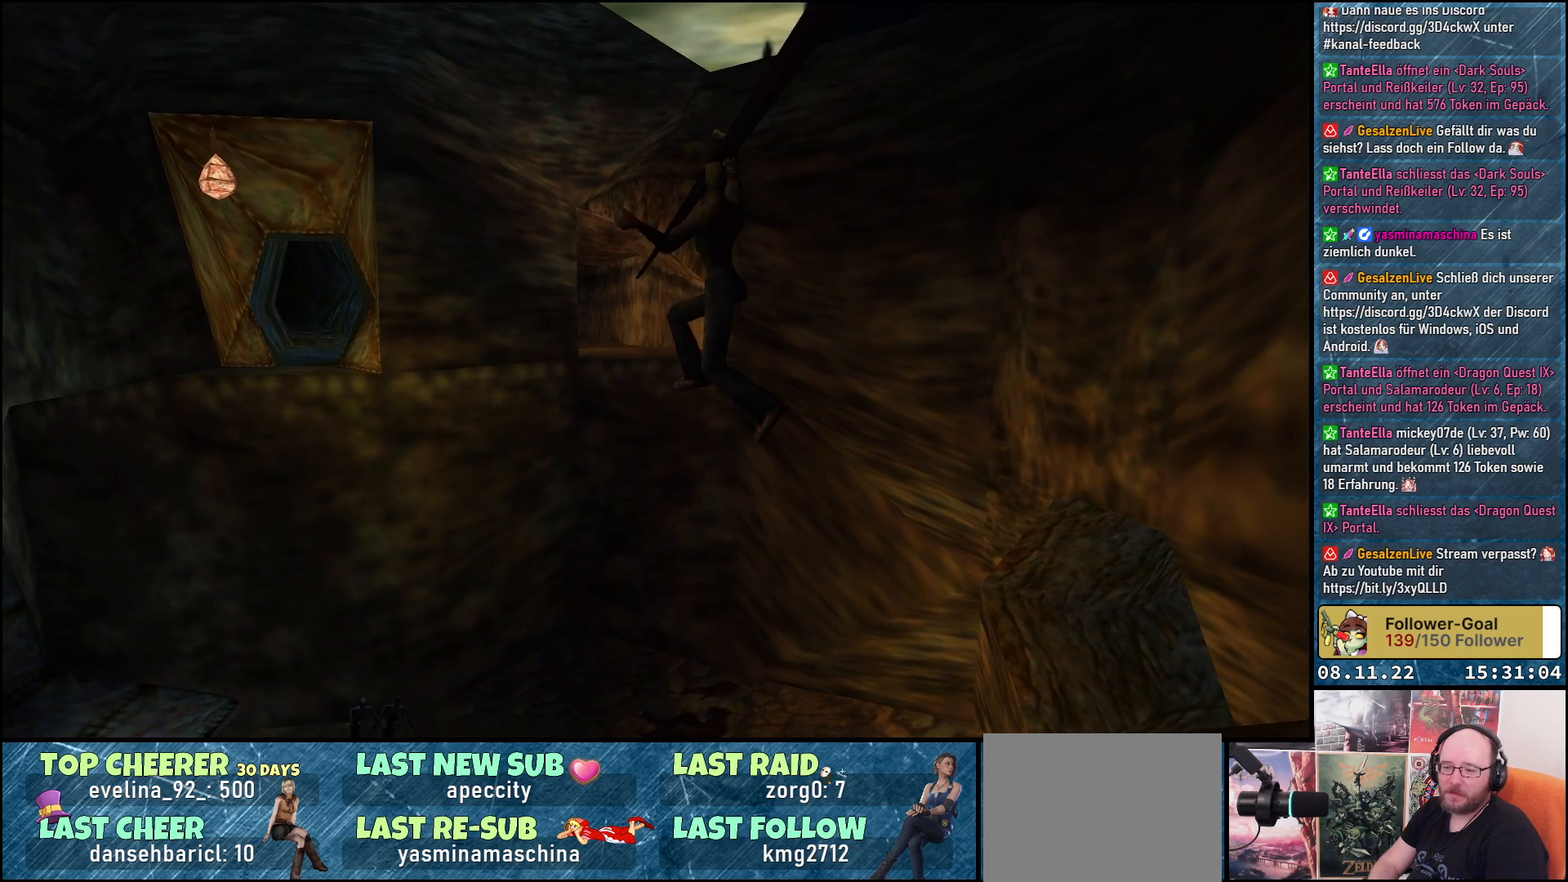
{"buttons": ["DPAD_UP"], "left_stick": "center", "right_stick": "center", "events": []}
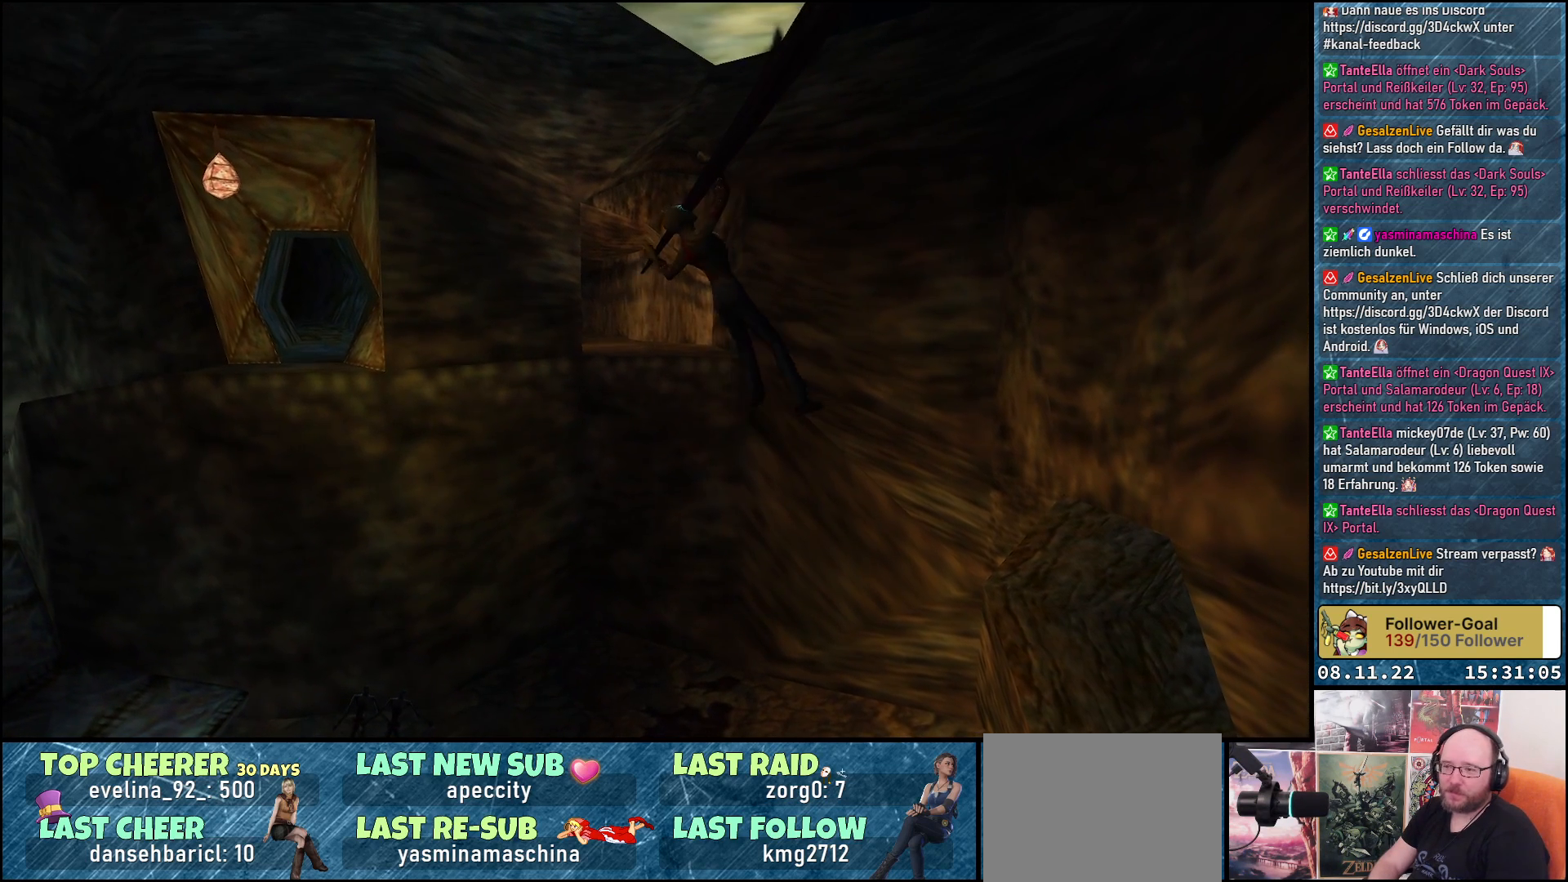
{"buttons": ["DPAD_UP"], "left_stick": "center", "right_stick": "center", "events": []}
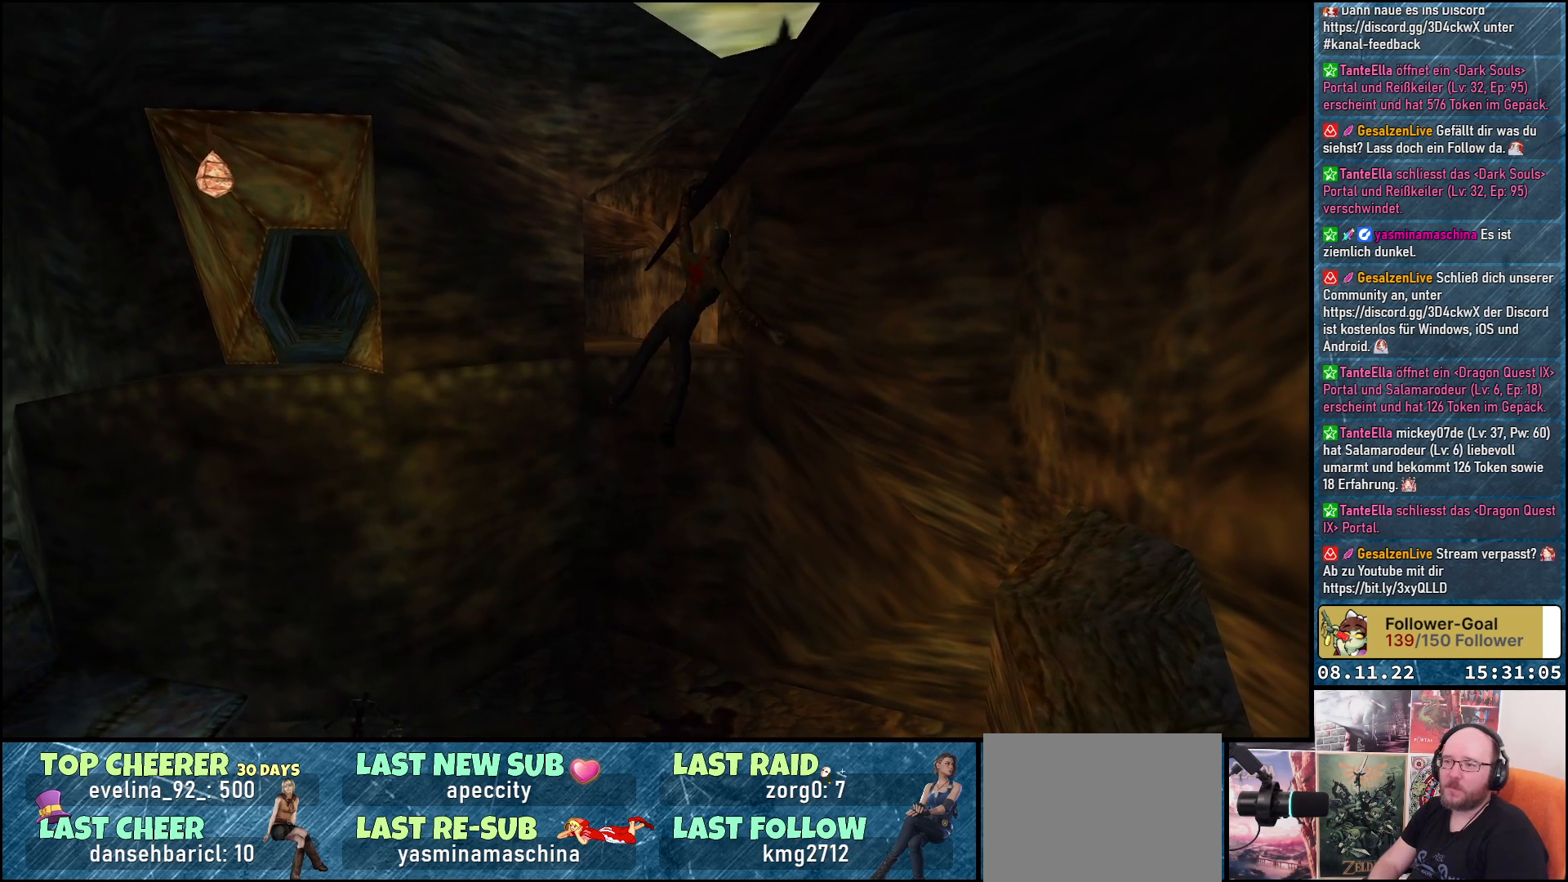
{"buttons": ["DPAD_UP"], "left_stick": "center", "right_stick": "center", "events": []}
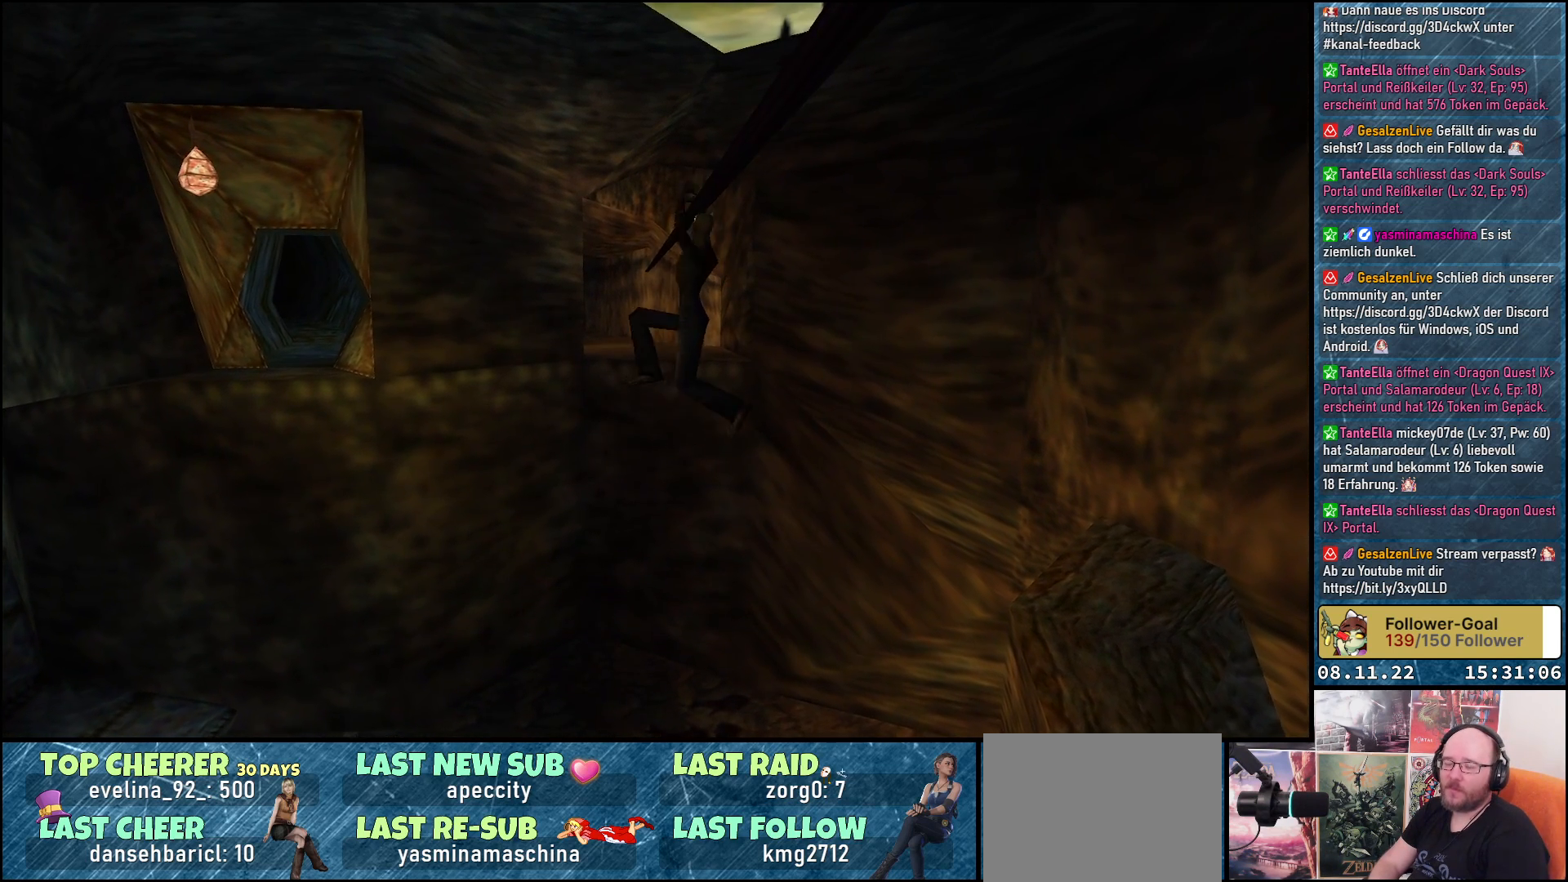
{"buttons": ["DPAD_UP"], "left_stick": "center", "right_stick": "center", "events": []}
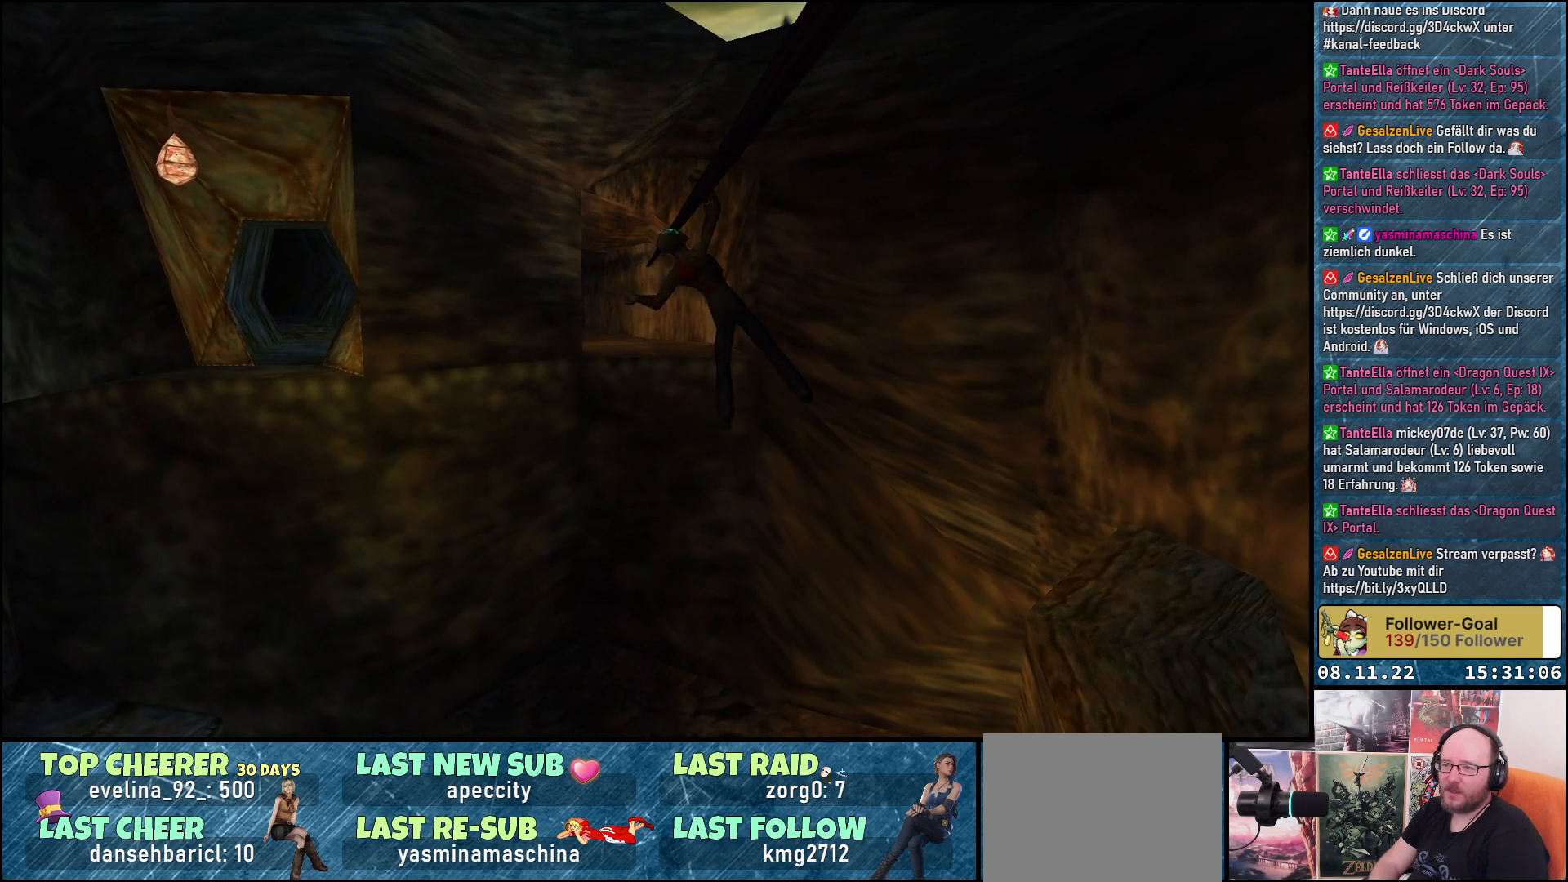
{"buttons": ["DPAD_UP"], "left_stick": "center", "right_stick": "center", "events": []}
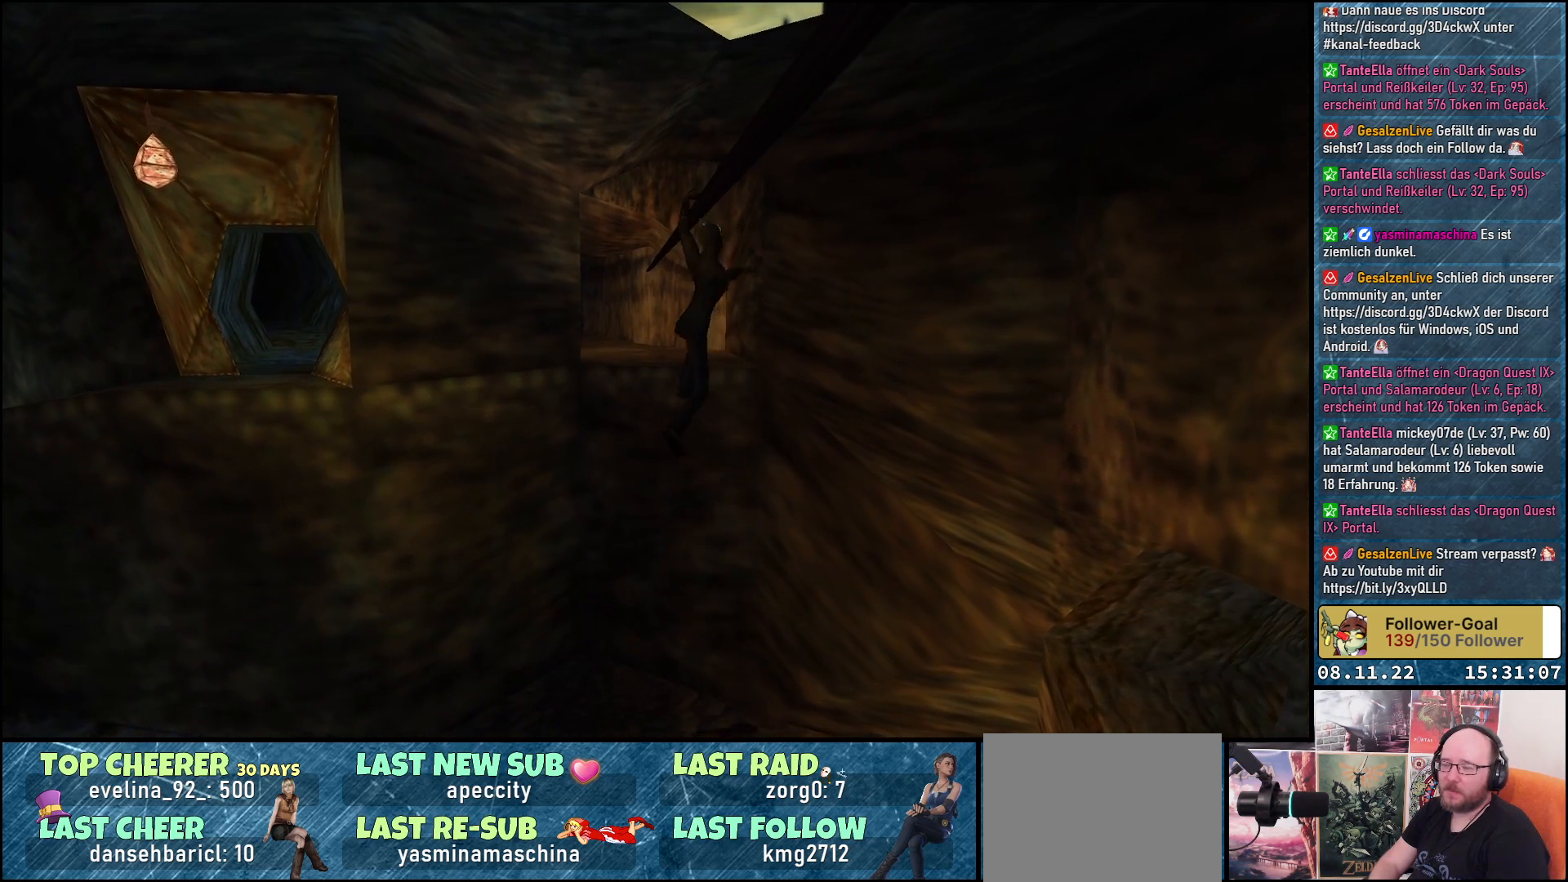
{"buttons": ["DPAD_UP"], "left_stick": "center", "right_stick": "center", "events": []}
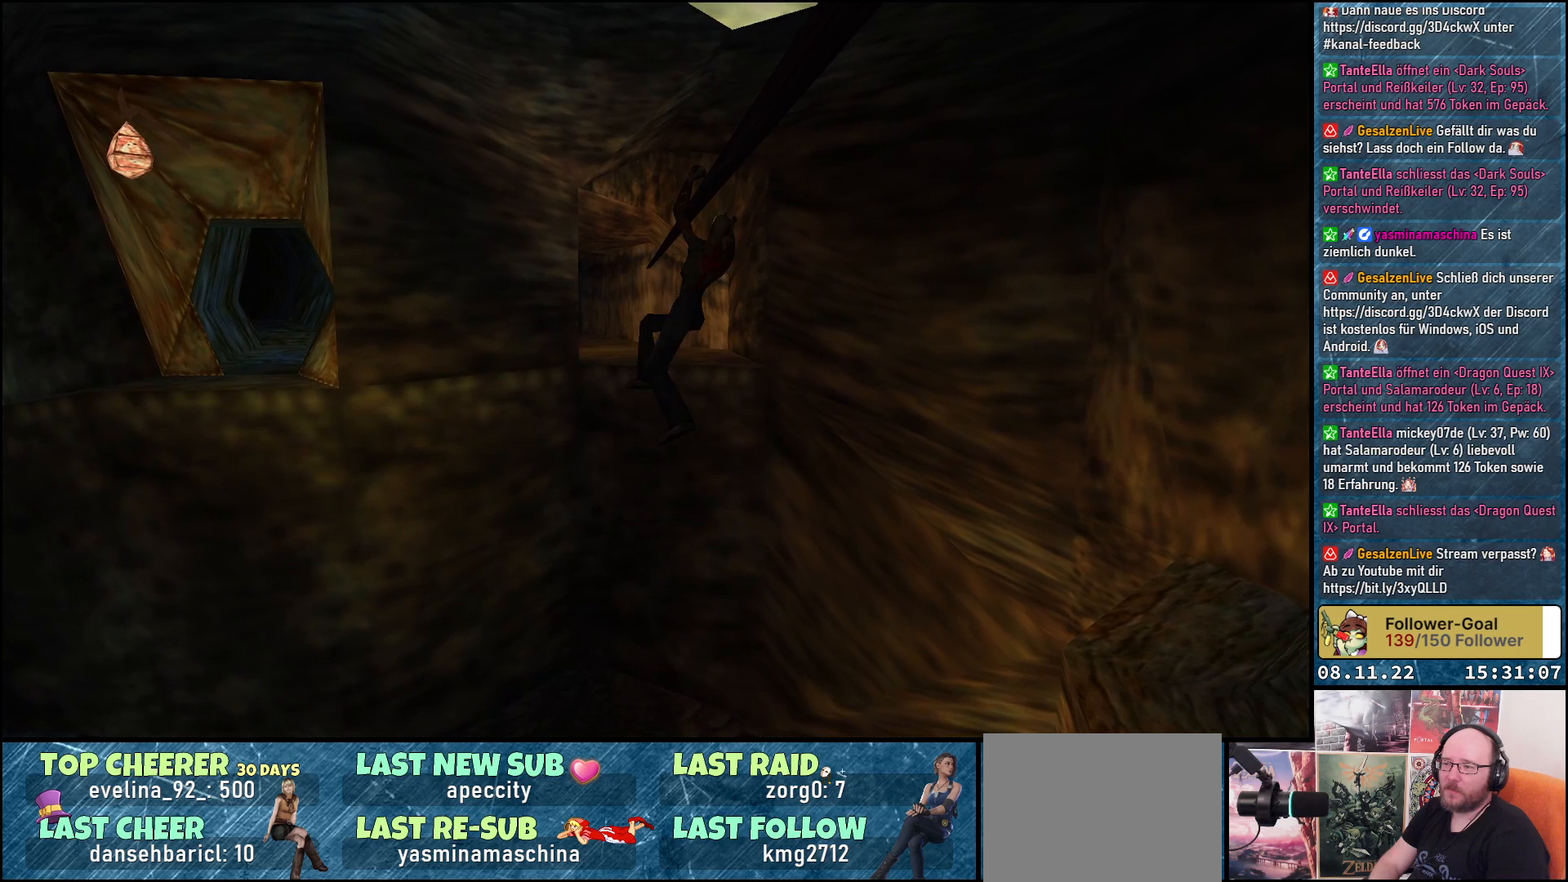
{"buttons": ["DPAD_UP"], "left_stick": "center", "right_stick": "center", "events": []}
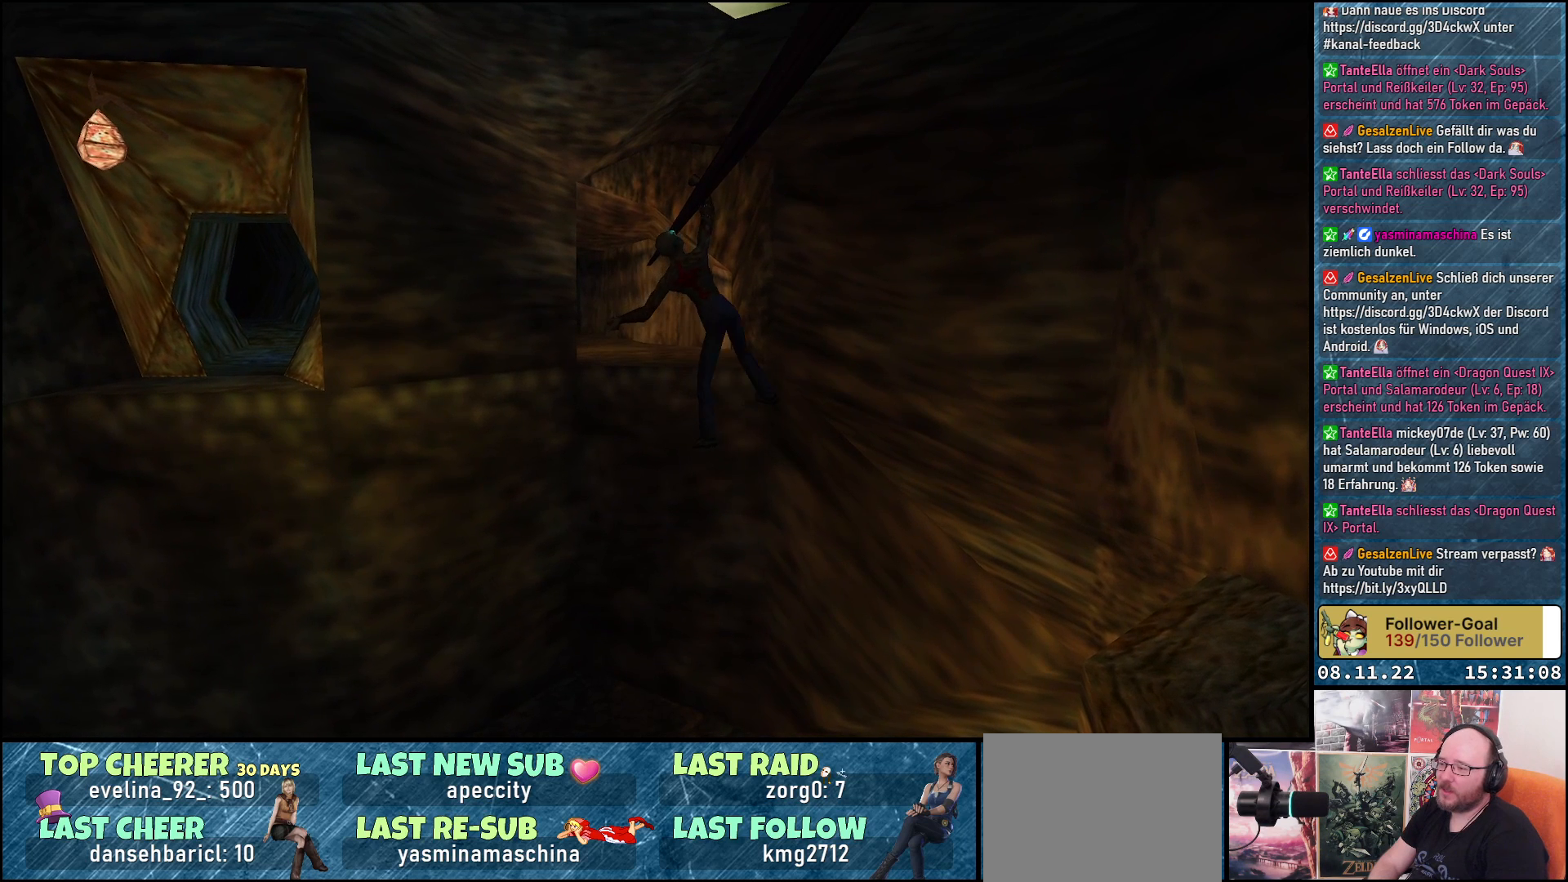
{"buttons": ["DPAD_UP"], "left_stick": "center", "right_stick": "center", "events": []}
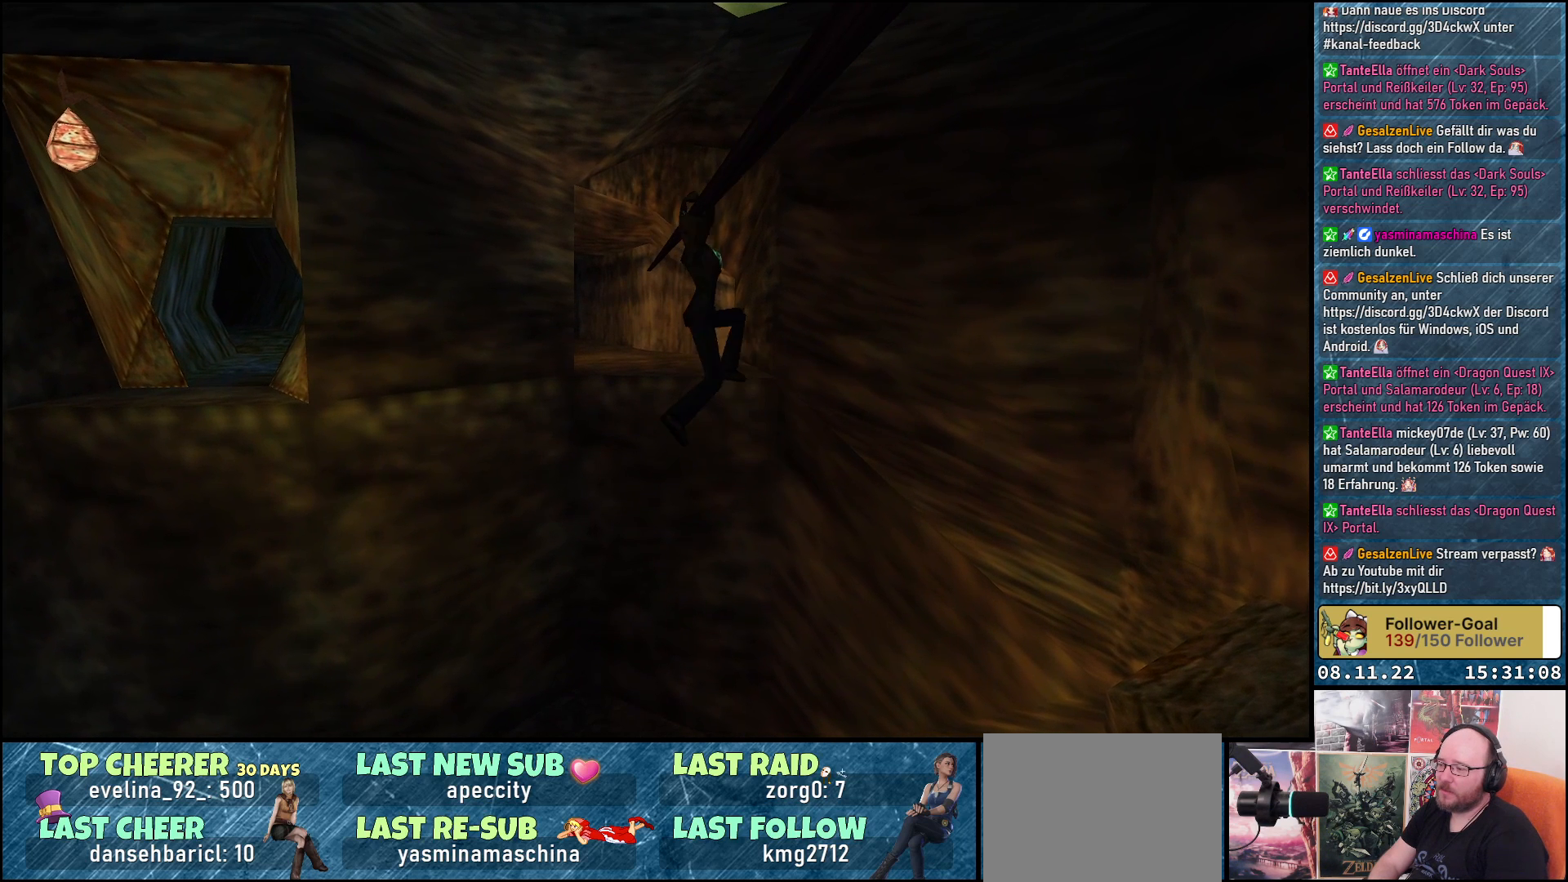
{"buttons": ["DPAD_UP"], "left_stick": "center", "right_stick": "center", "events": []}
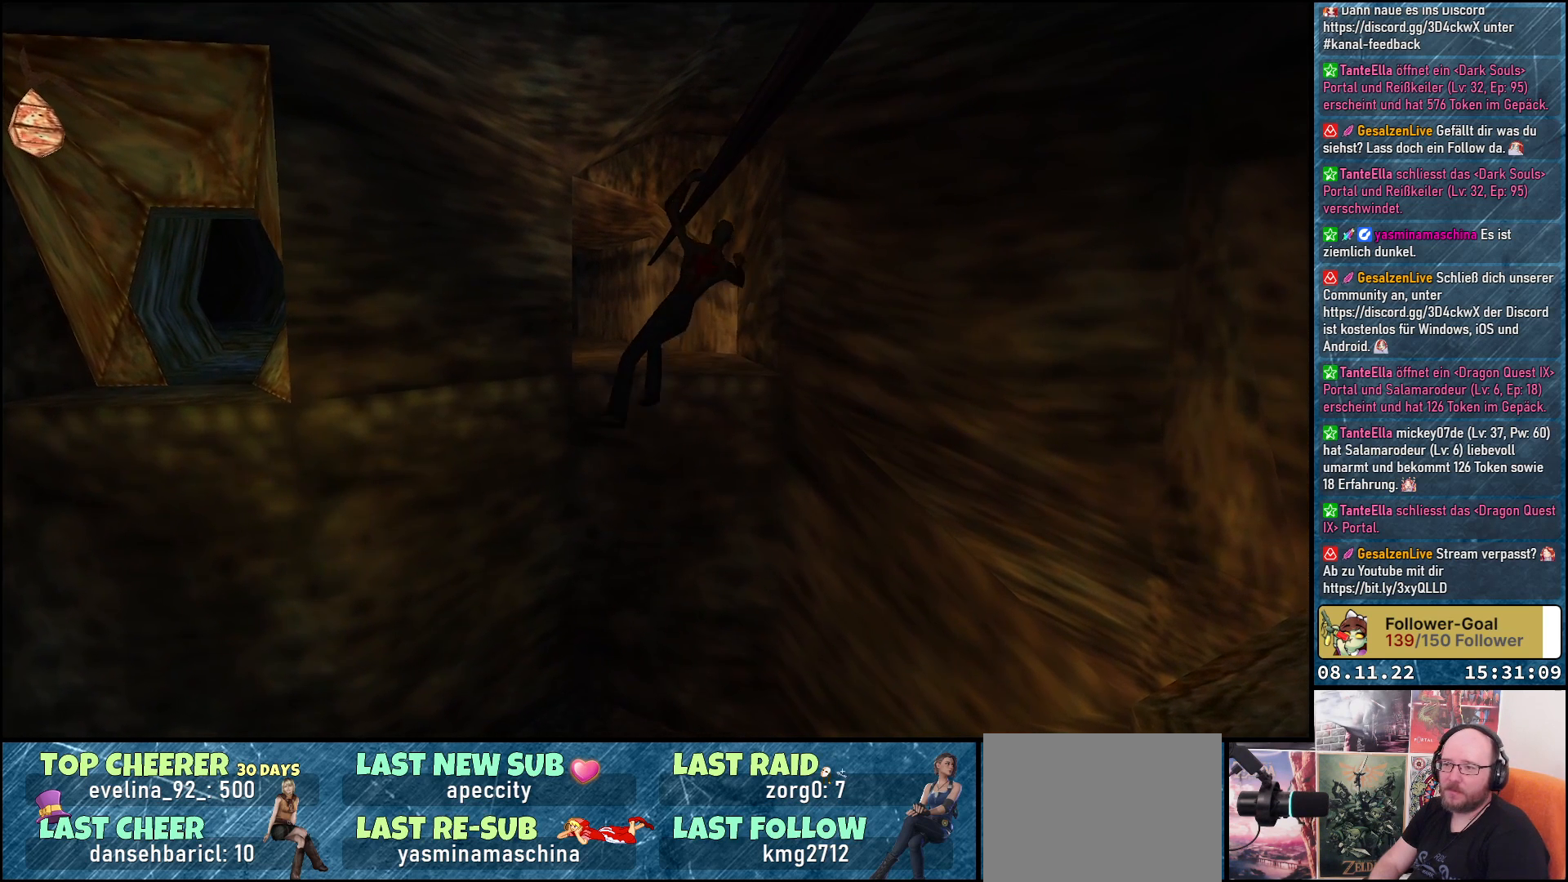
{"buttons": ["DPAD_UP"], "left_stick": "center", "right_stick": "center", "events": []}
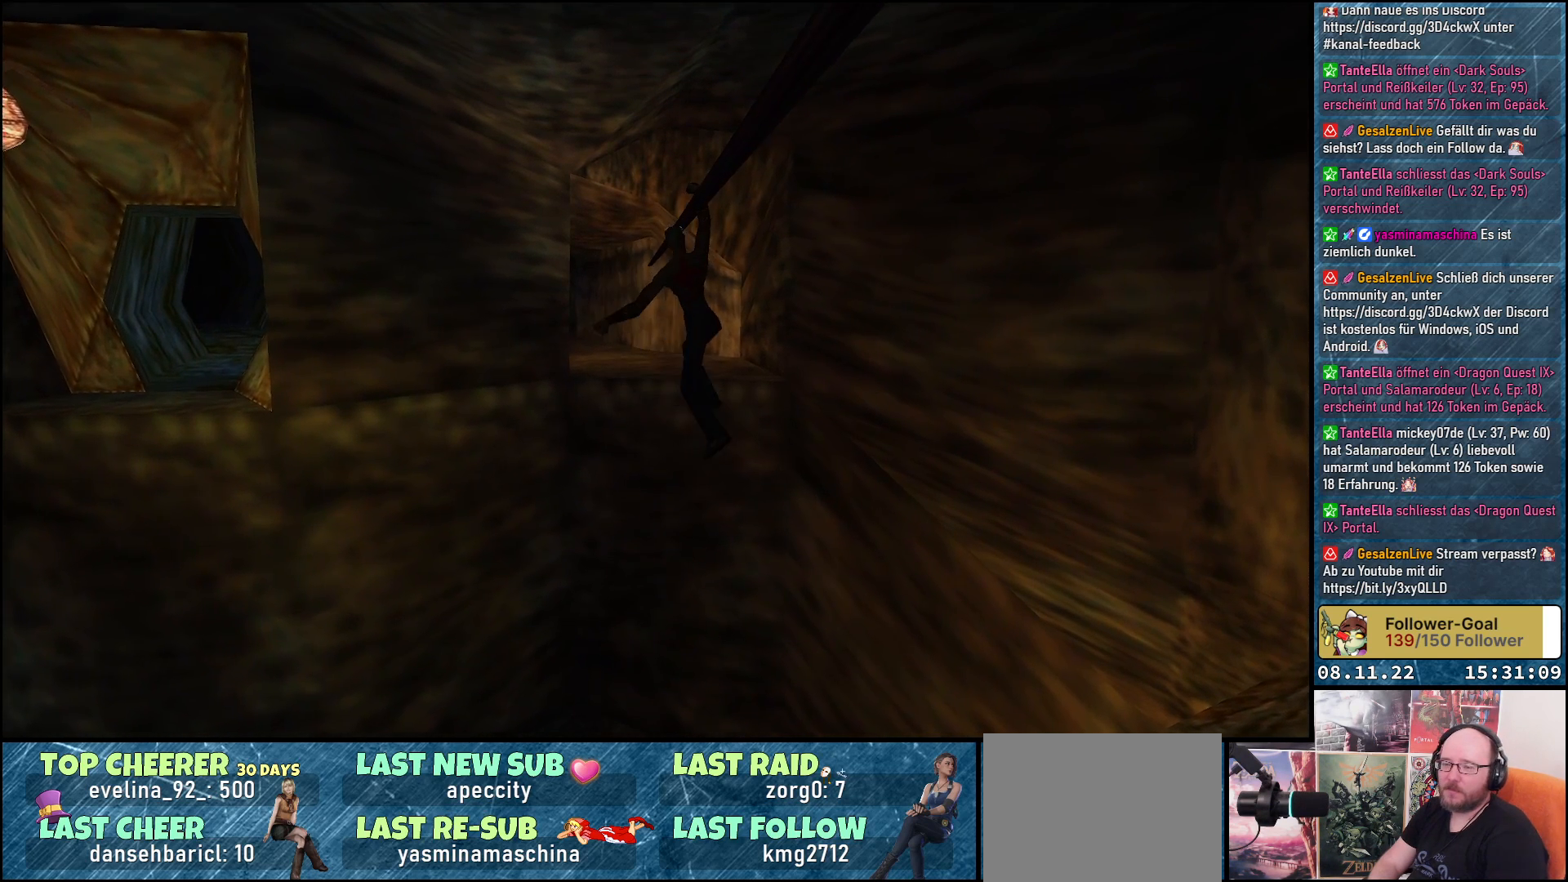
{"buttons": ["DPAD_UP"], "left_stick": "center", "right_stick": "center", "events": []}
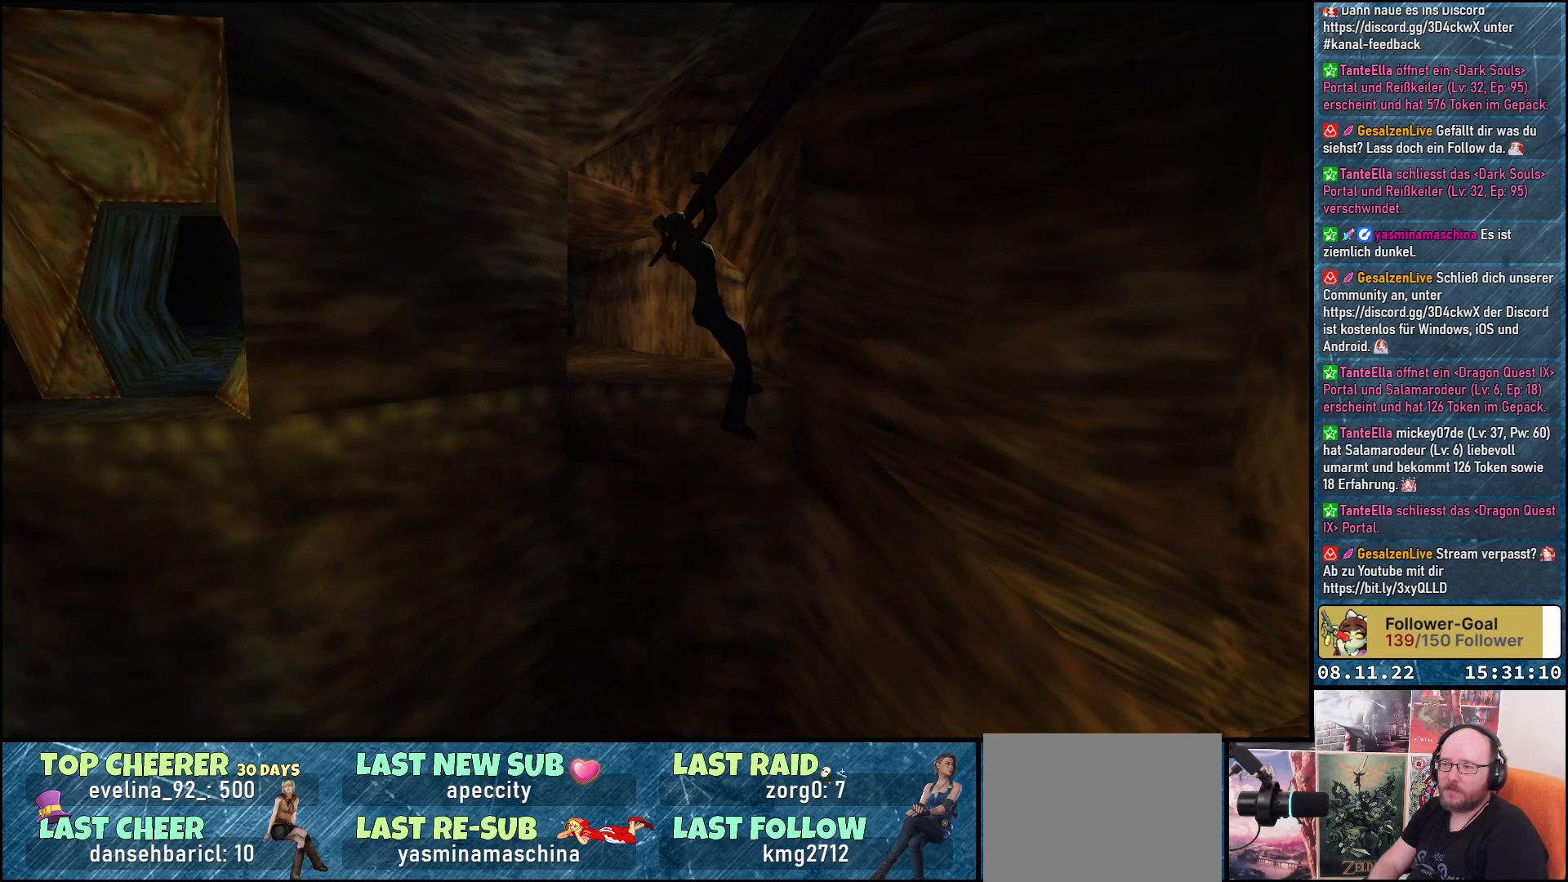
{"buttons": ["DPAD_UP"], "left_stick": "center", "right_stick": "center", "events": []}
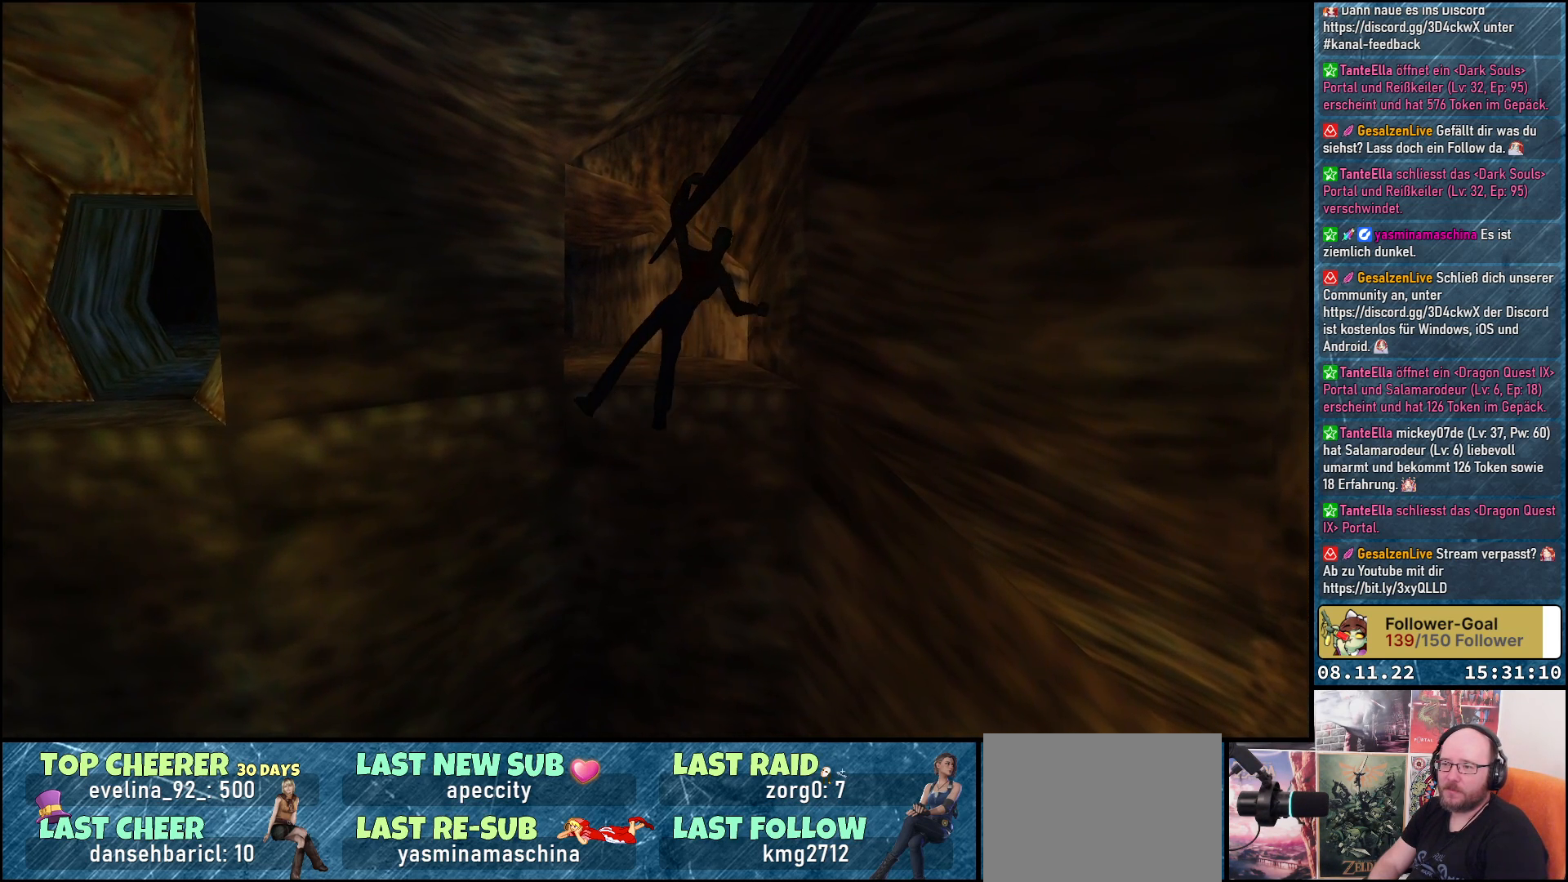
{"buttons": ["DPAD_UP"], "left_stick": "center", "right_stick": "center", "events": []}
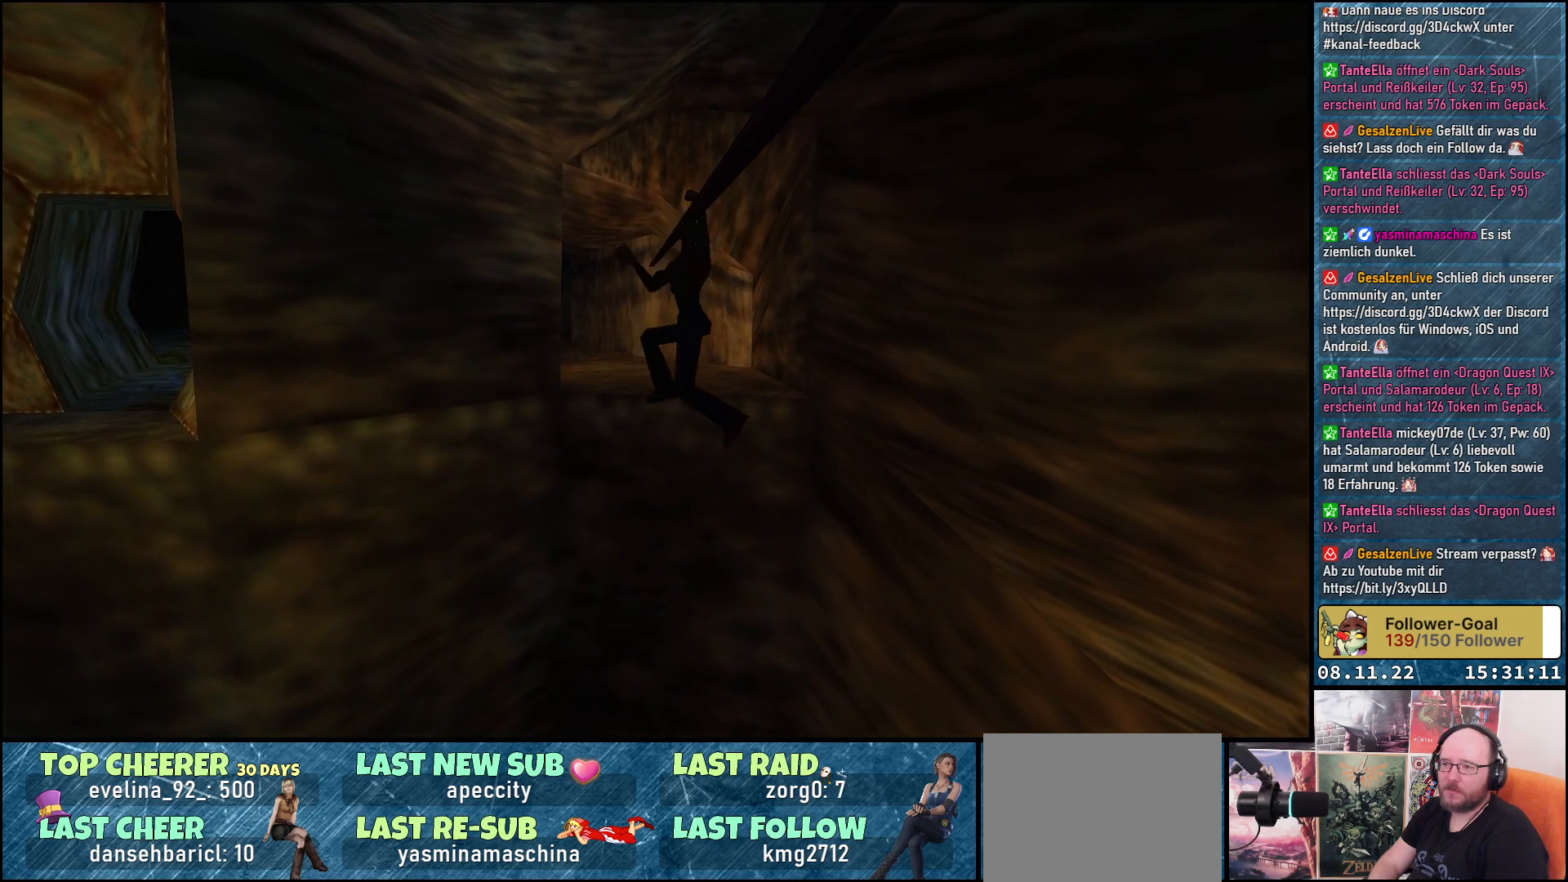
{"buttons": ["DPAD_UP"], "left_stick": "center", "right_stick": "center", "events": []}
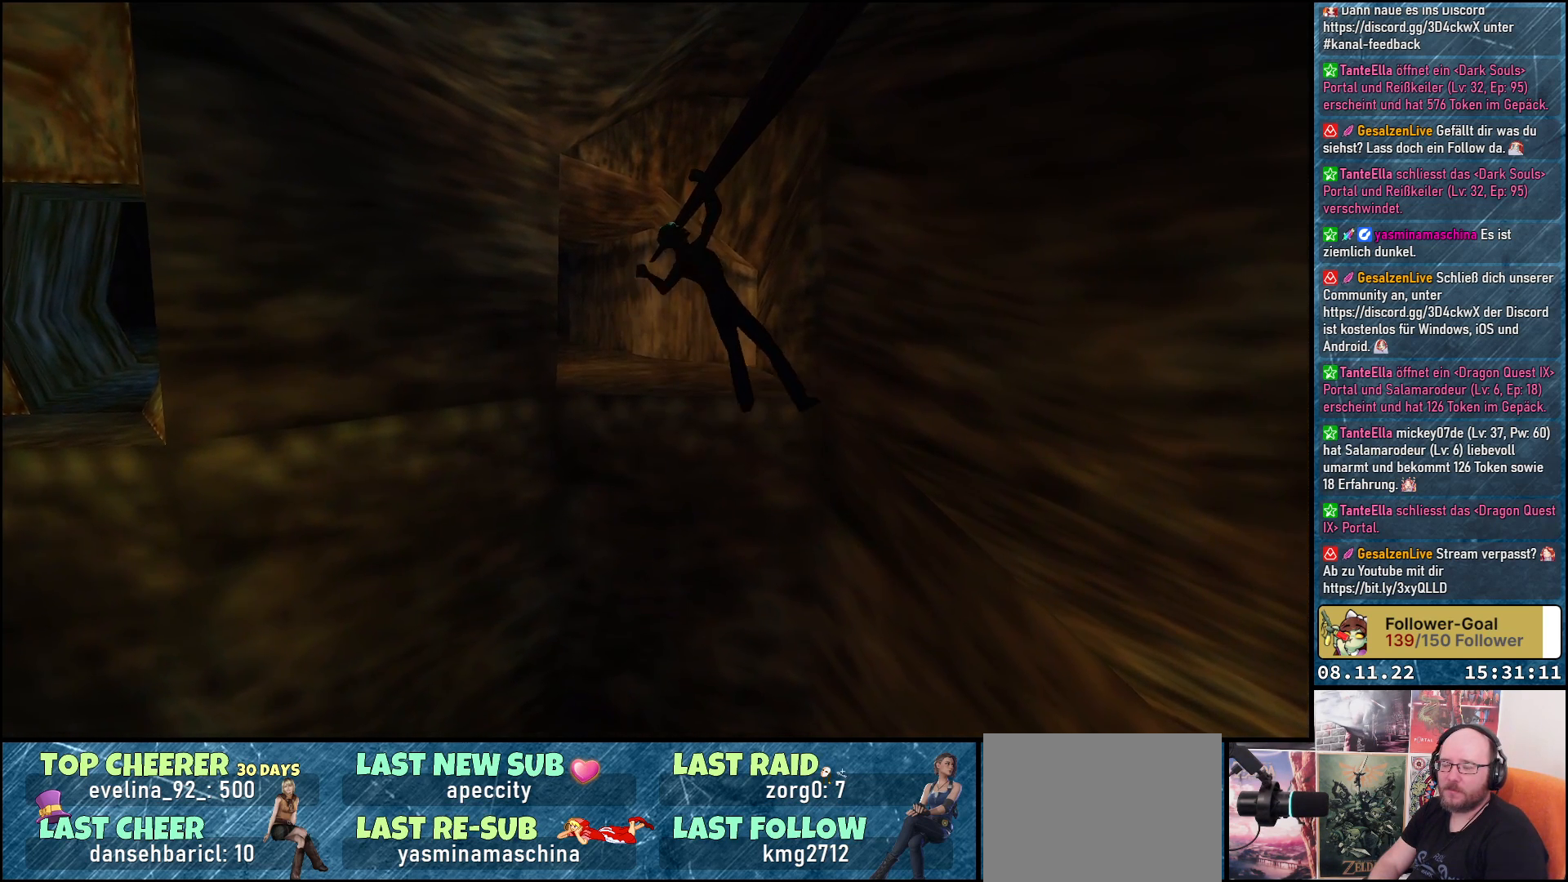
{"buttons": ["DPAD_UP"], "left_stick": "center", "right_stick": "center", "events": []}
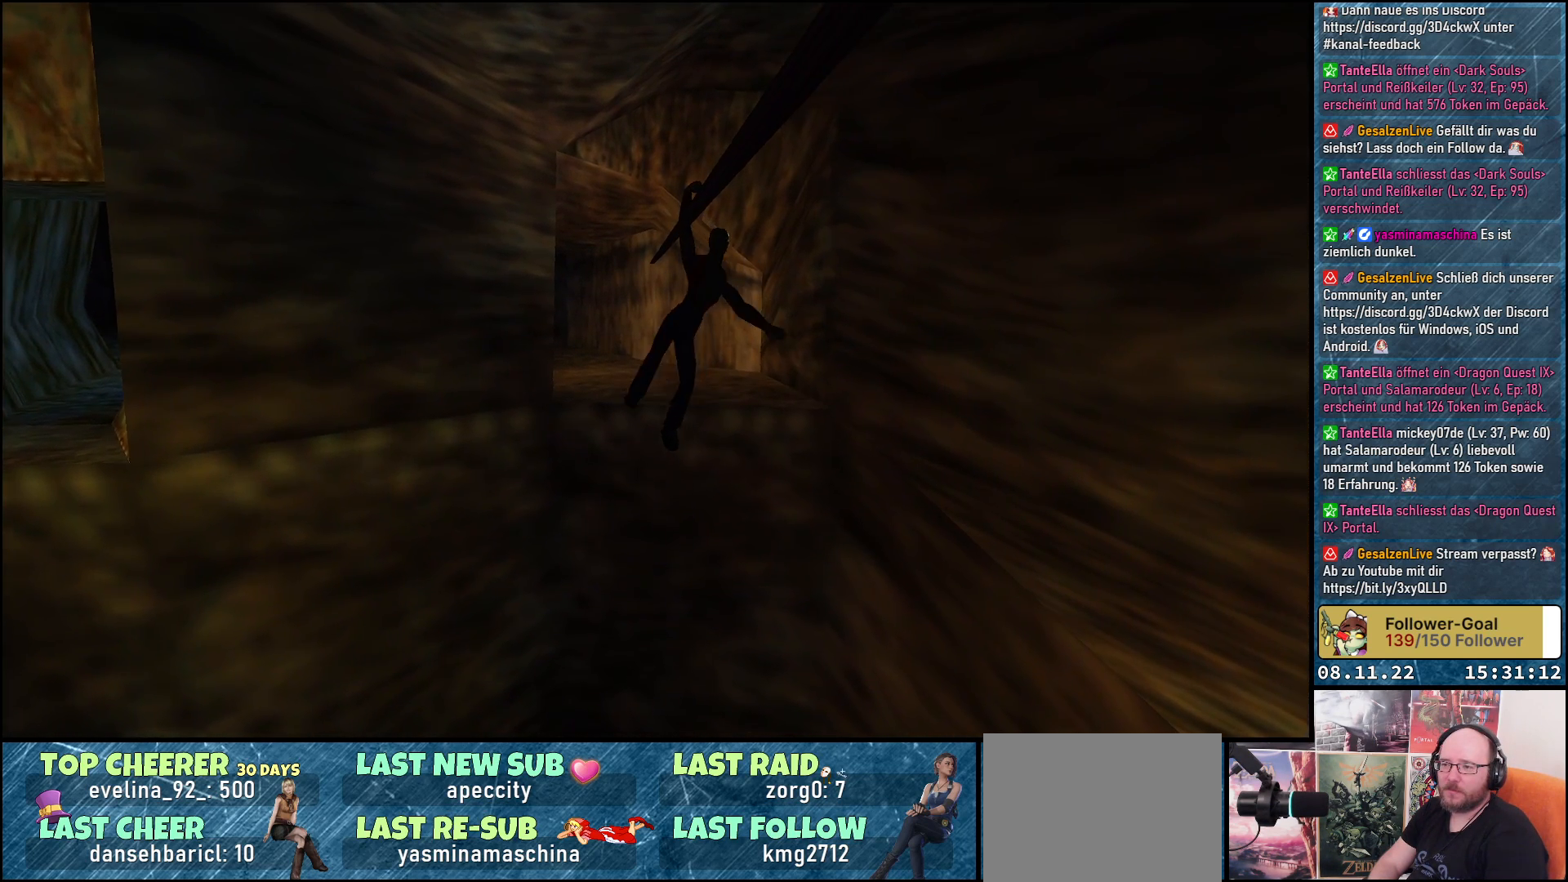
{"buttons": ["DPAD_UP"], "left_stick": "center", "right_stick": "center", "events": []}
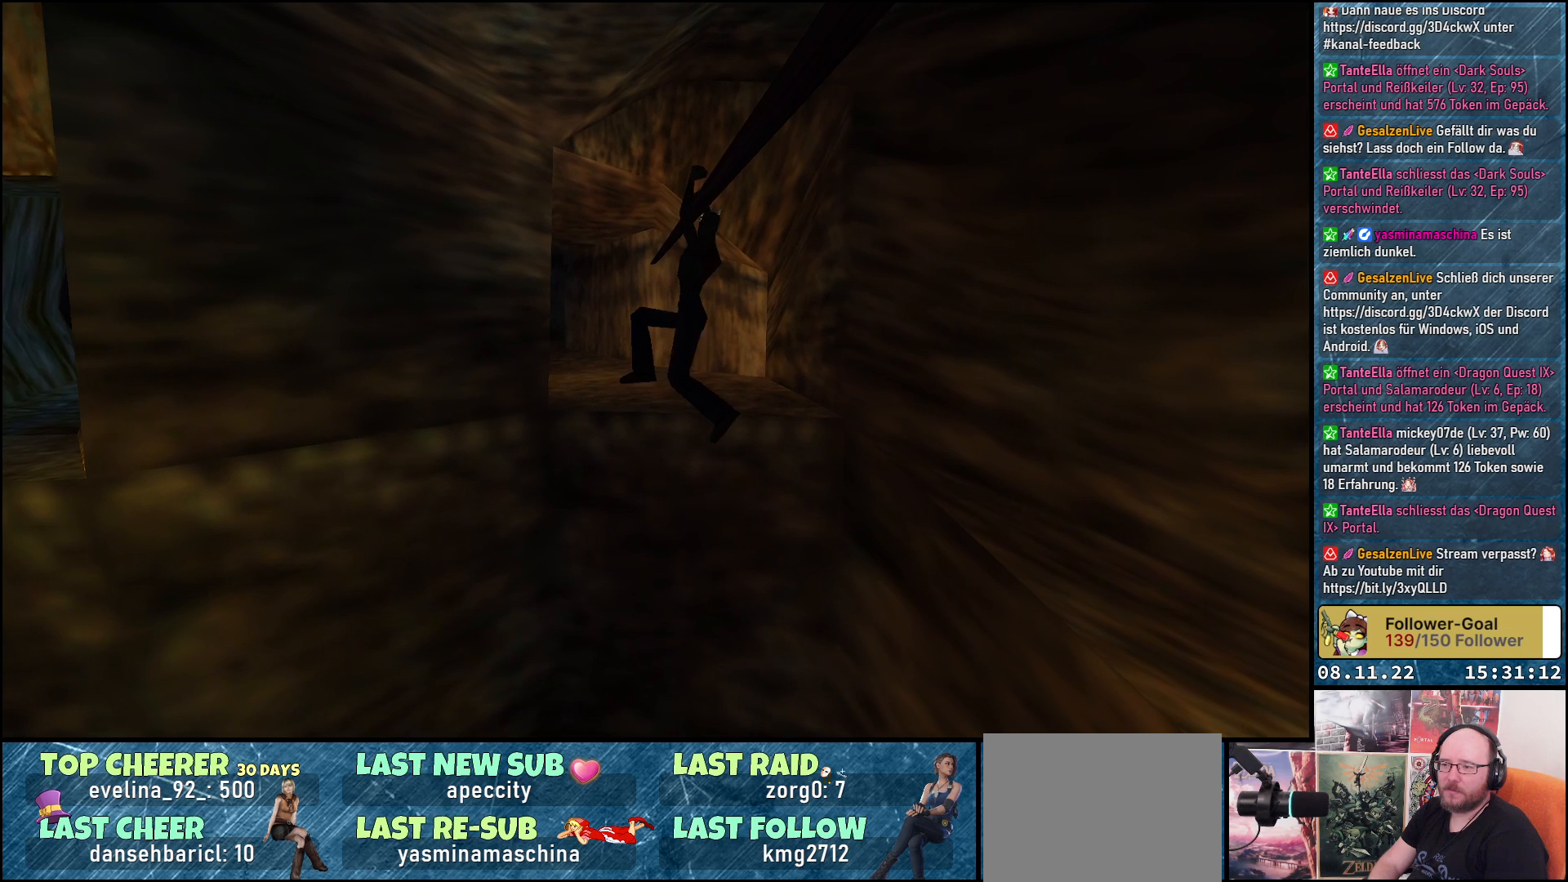
{"buttons": ["DPAD_UP"], "left_stick": "center", "right_stick": "center", "events": []}